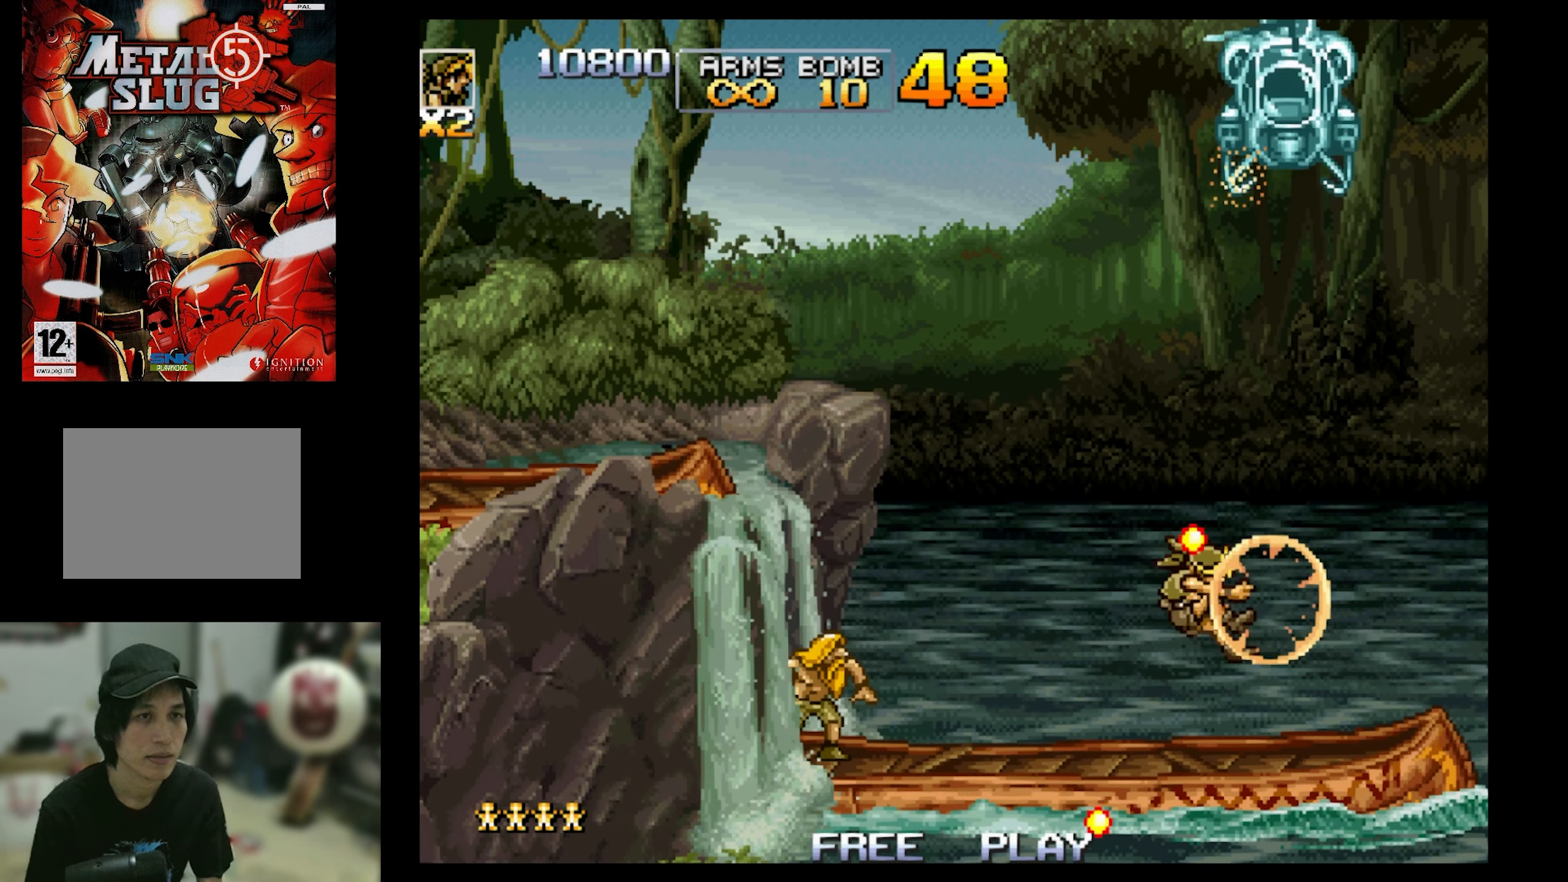
Gameplay with a controller (PlayStation layout); each line is a JSON object with the inputs held at the frame after it. "events" lists button and stick changes between this image and that frame as [ms after this image, input, new state], when the widget could be followed in between. Not read: L3 R3 left_stick right_stick.
{"buttons": ["SQUARE"], "events": [[434, "DPAD_LEFT", "up"], [434, "DPAD_UP", "up"]]}
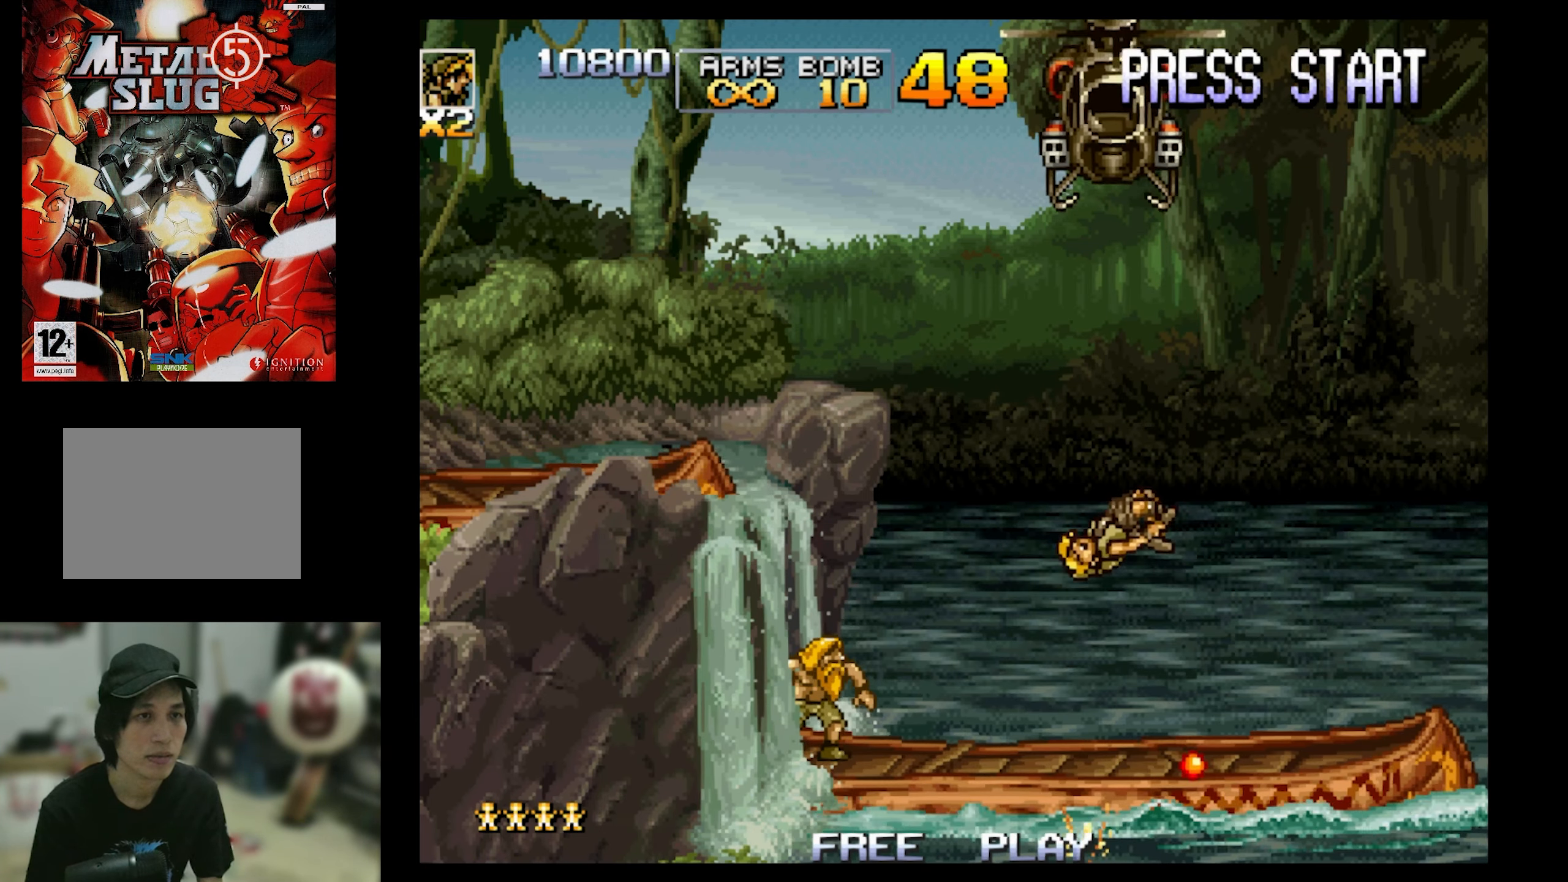
{"buttons": [], "events": [[50, "SQUARE", "up"], [250, "SQUARE", "down"], [367, "SQUARE", "up"]]}
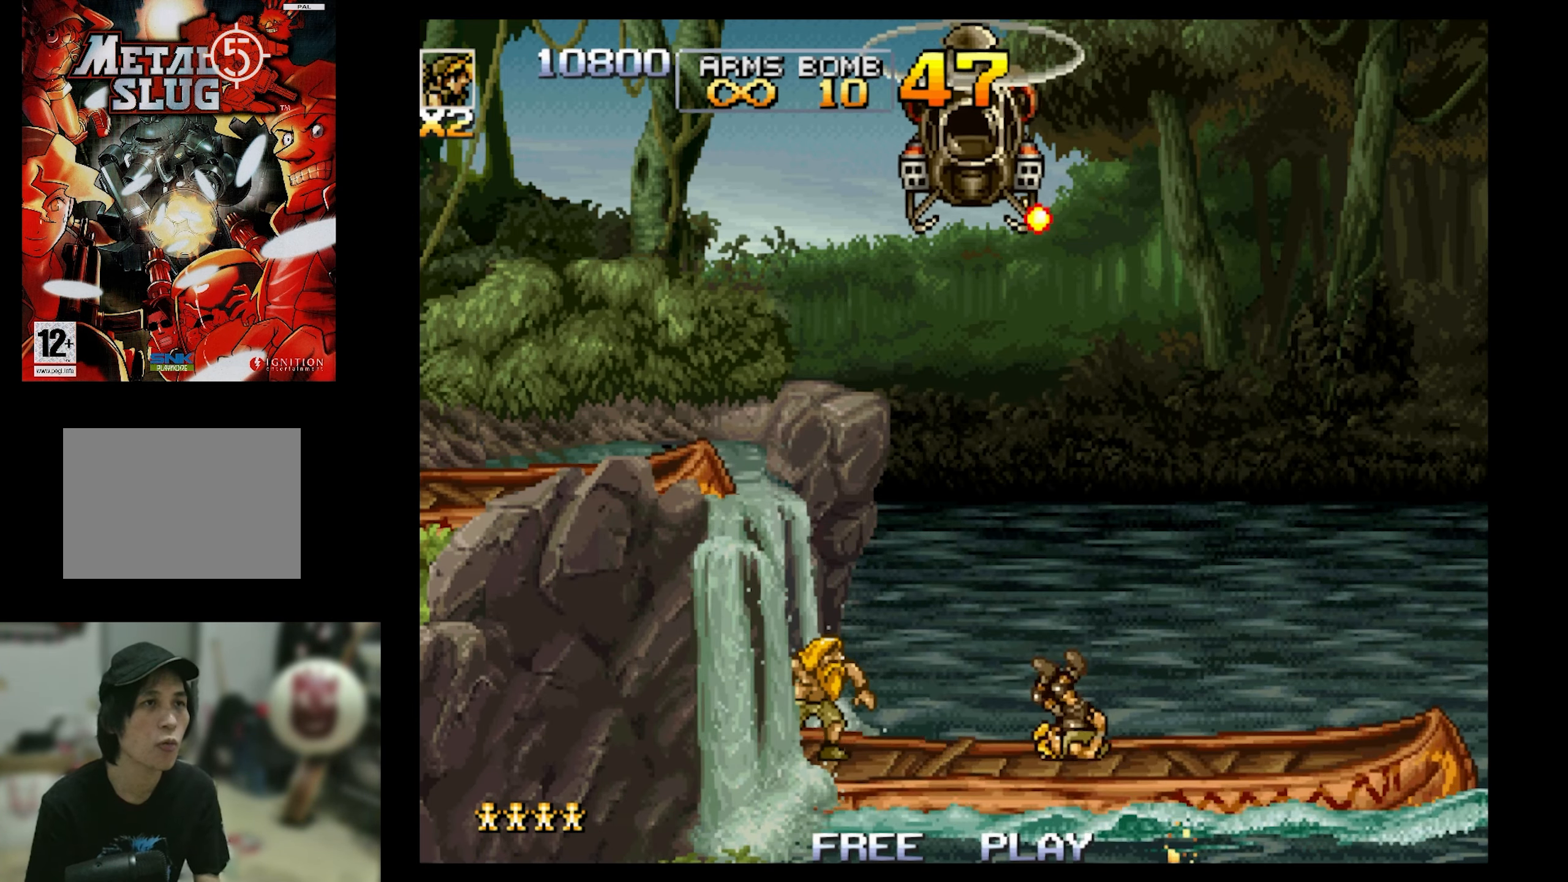
{"buttons": [], "events": []}
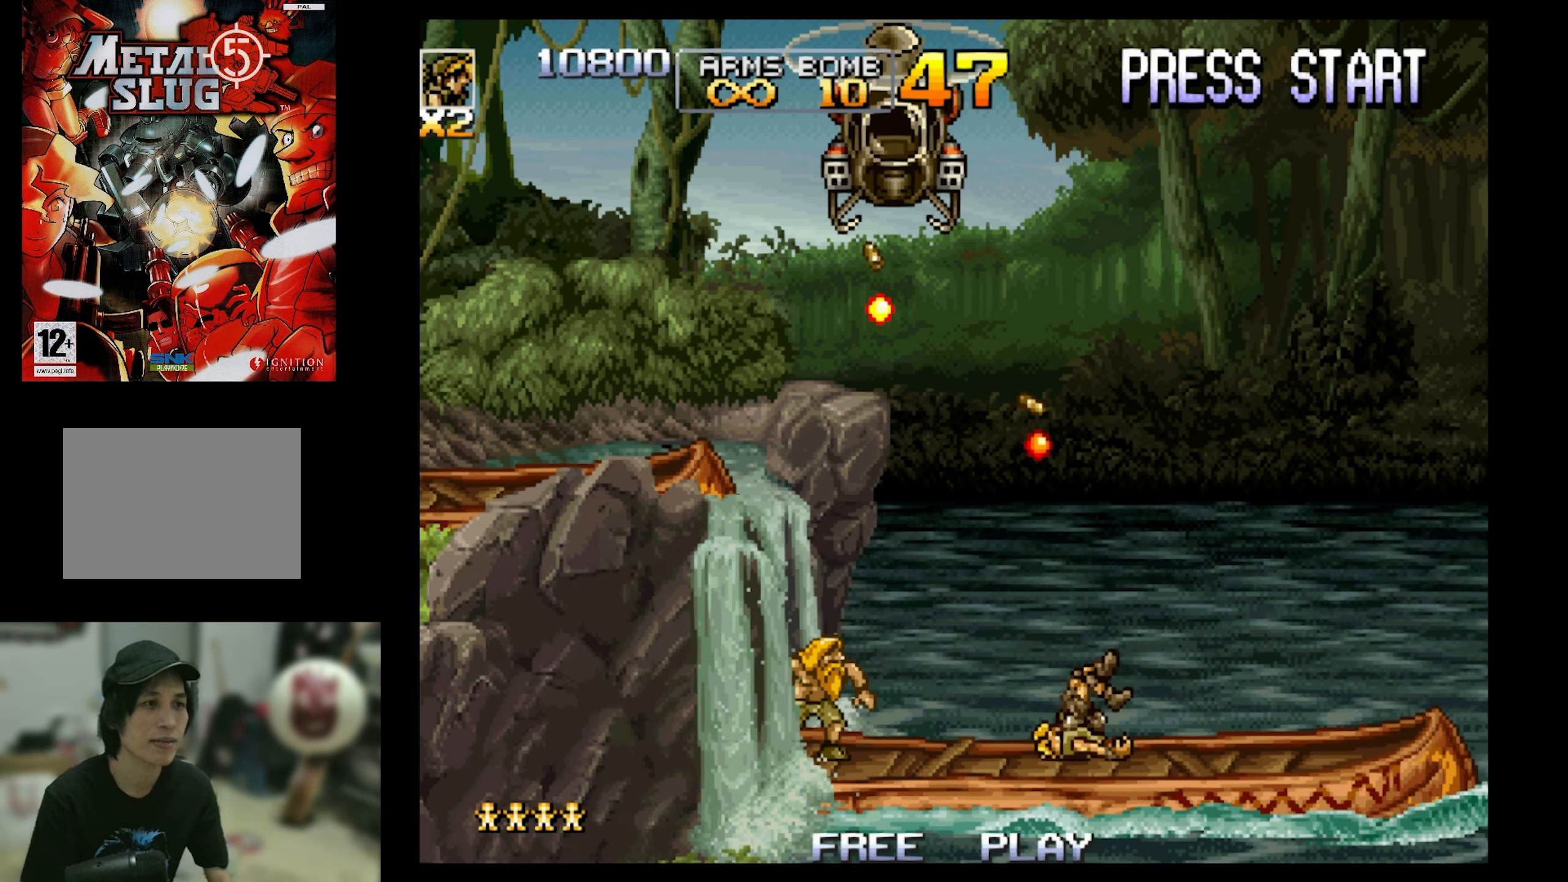
{"buttons": [], "events": []}
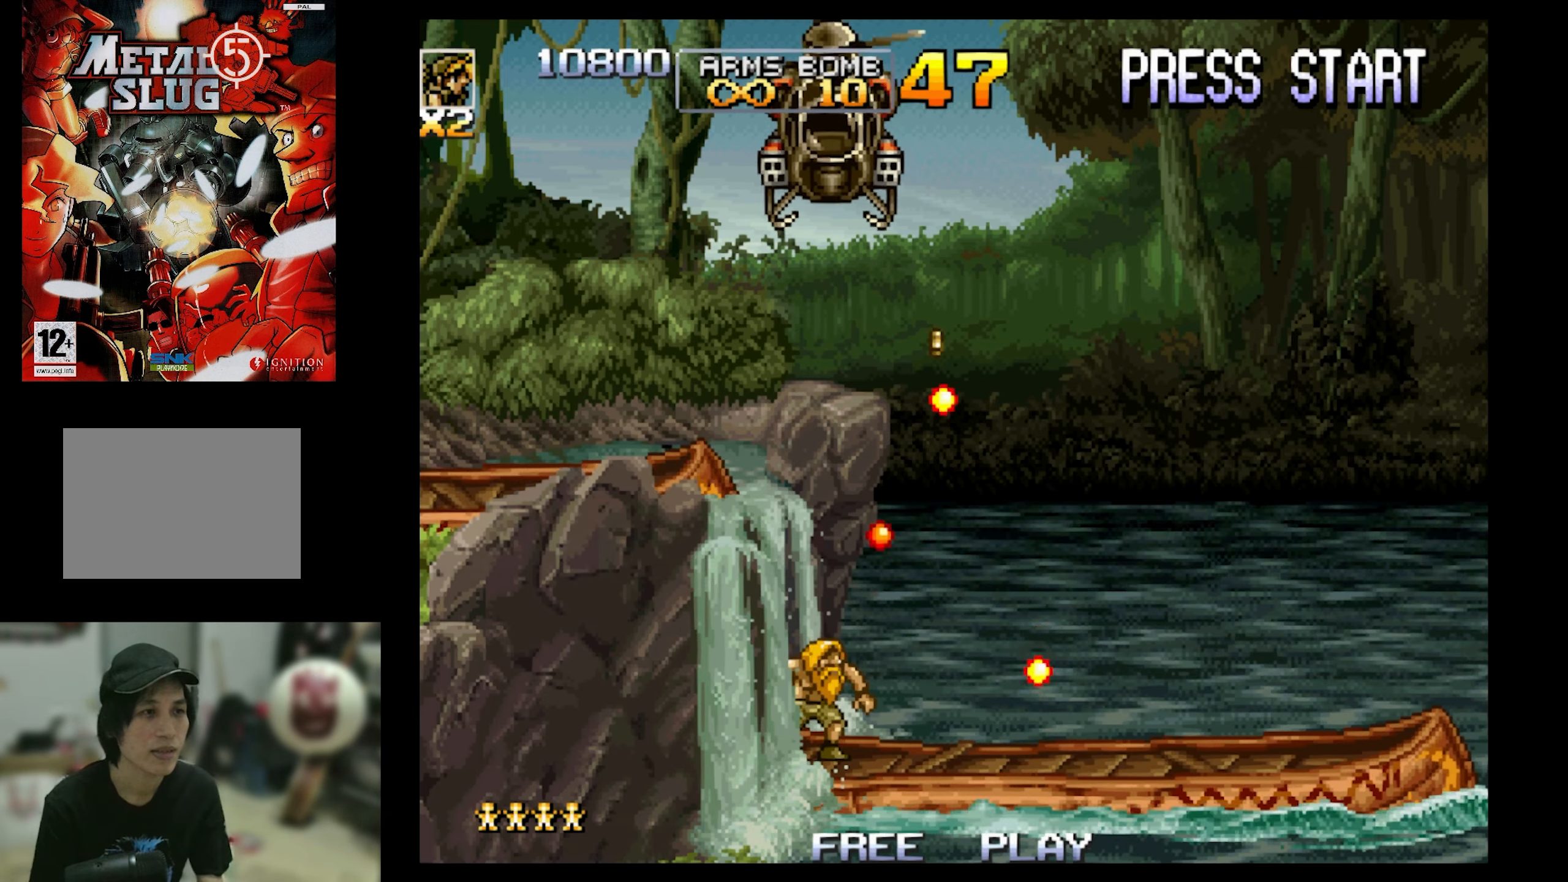
{"buttons": [], "events": []}
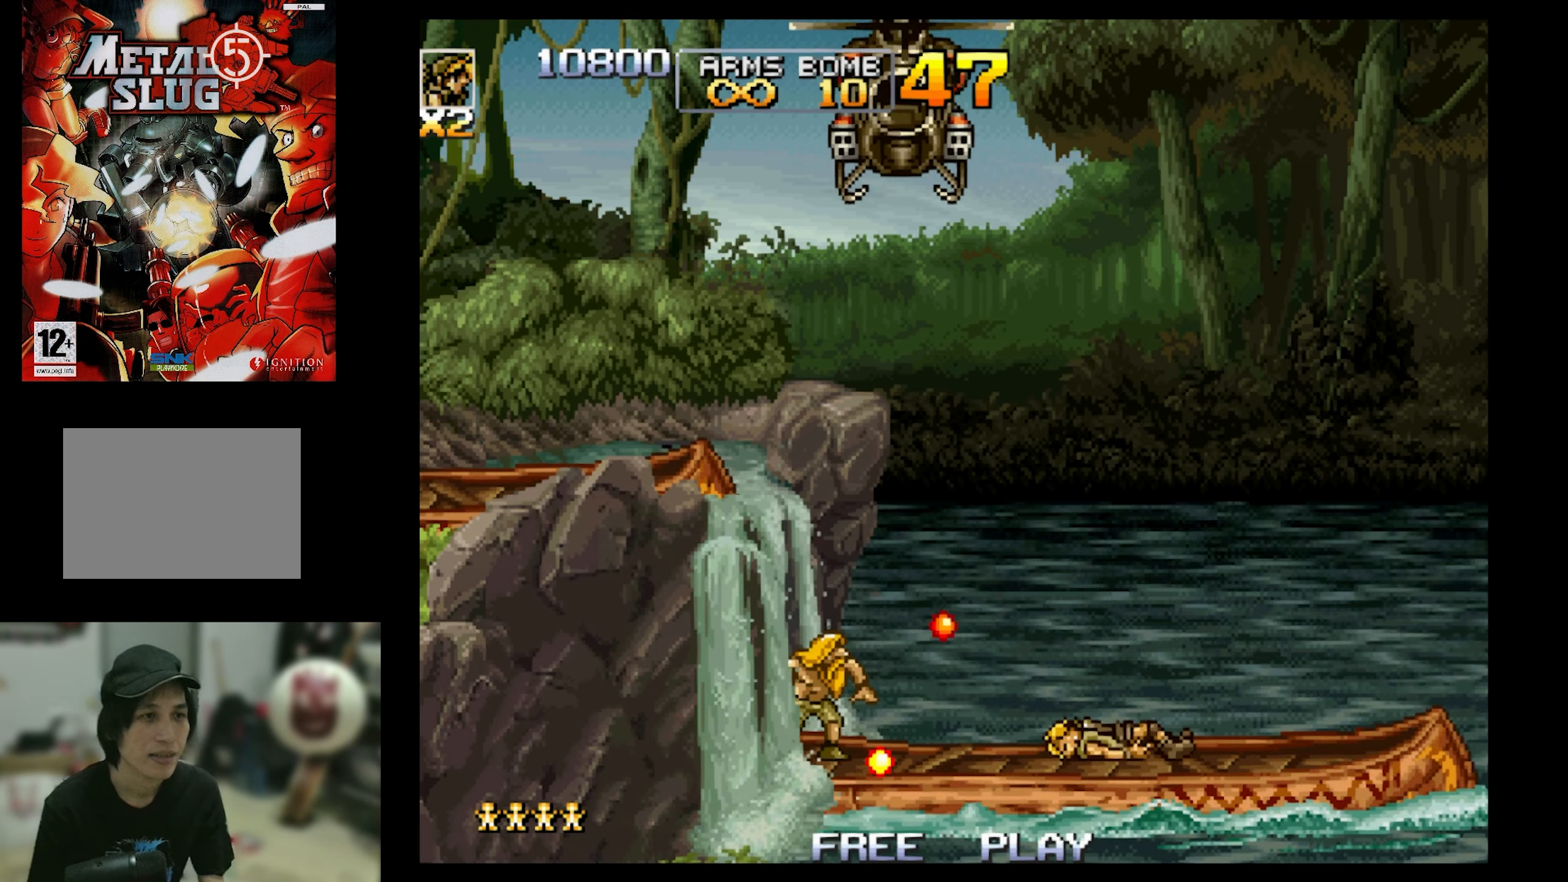
{"buttons": ["SQUARE", "DPAD_UP"], "events": [[50, "SQUARE", "down"], [150, "DPAD_UP", "down"]]}
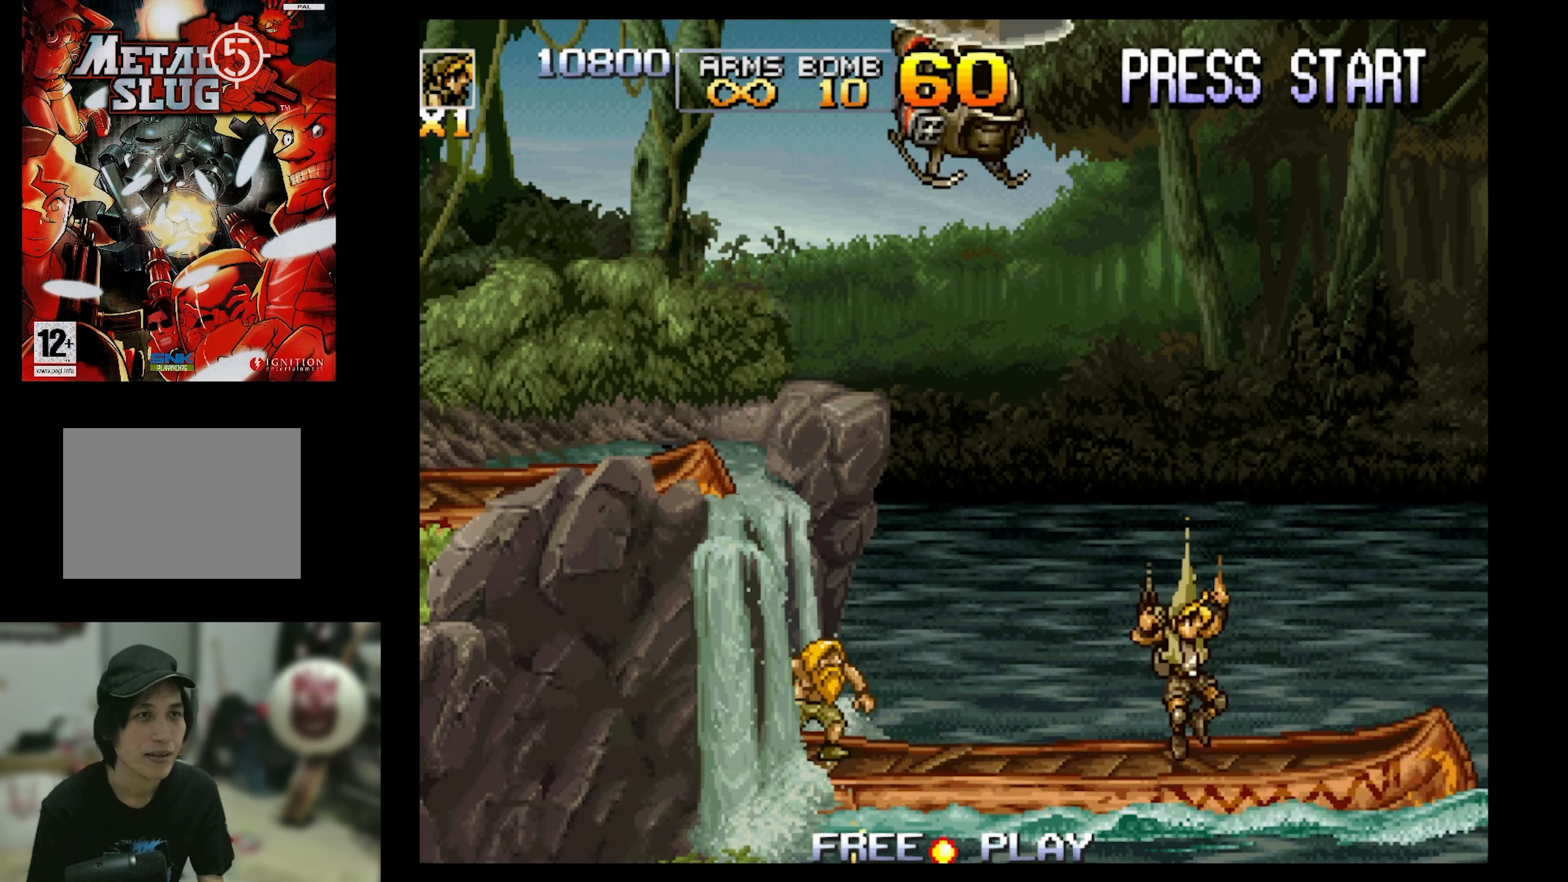
{"buttons": ["SQUARE", "DPAD_UP", "DPAD_LEFT"], "events": [[233, "DPAD_LEFT", "down"]]}
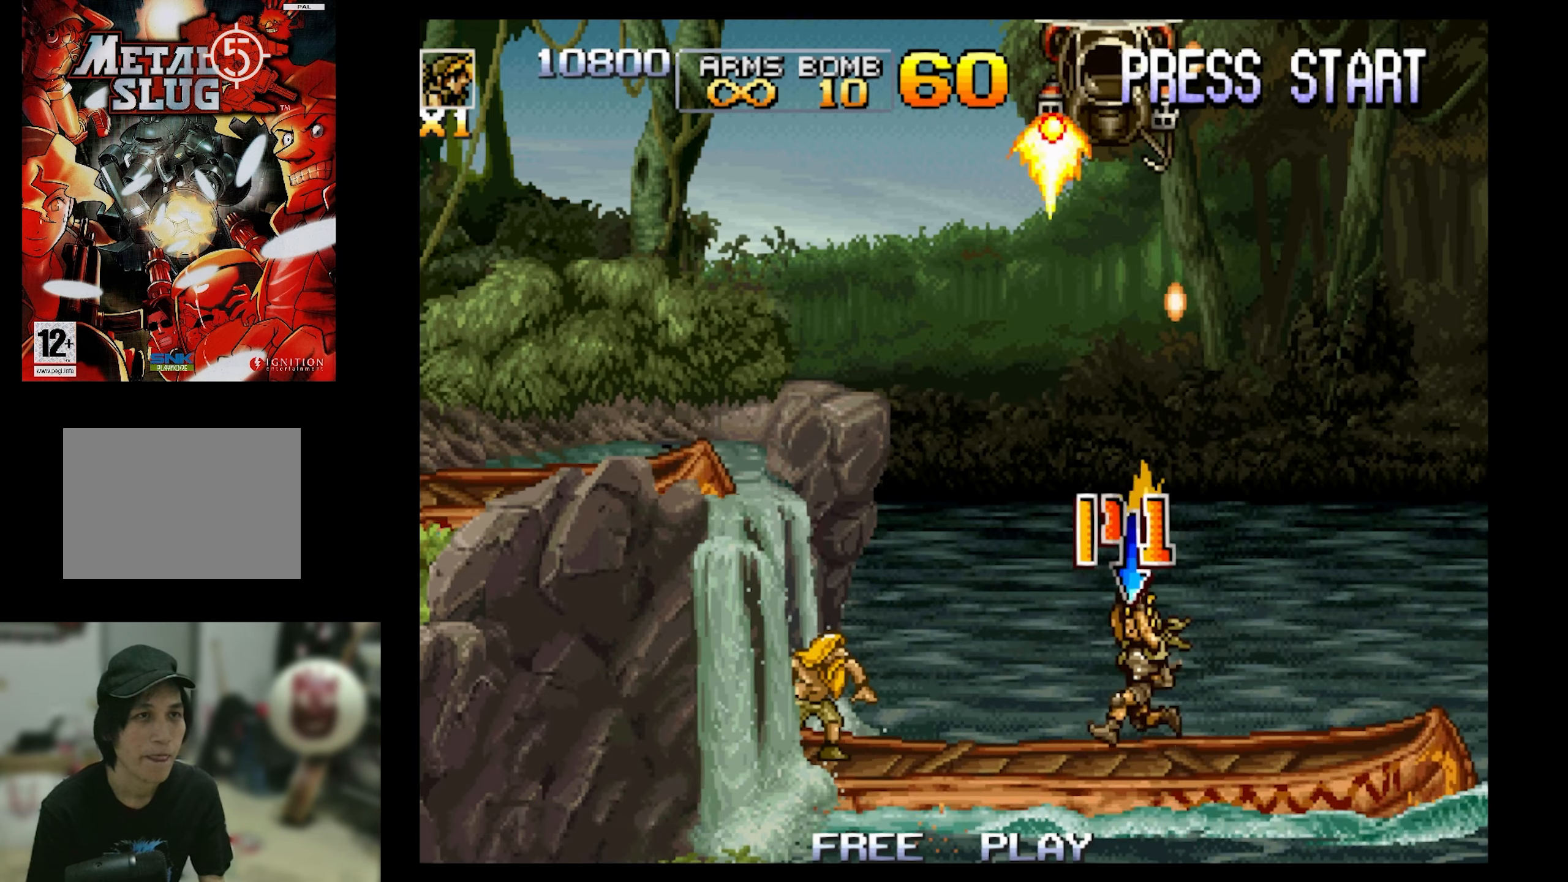
{"buttons": ["SQUARE", "DPAD_UP"], "events": [[33, "DPAD_LEFT", "up"]]}
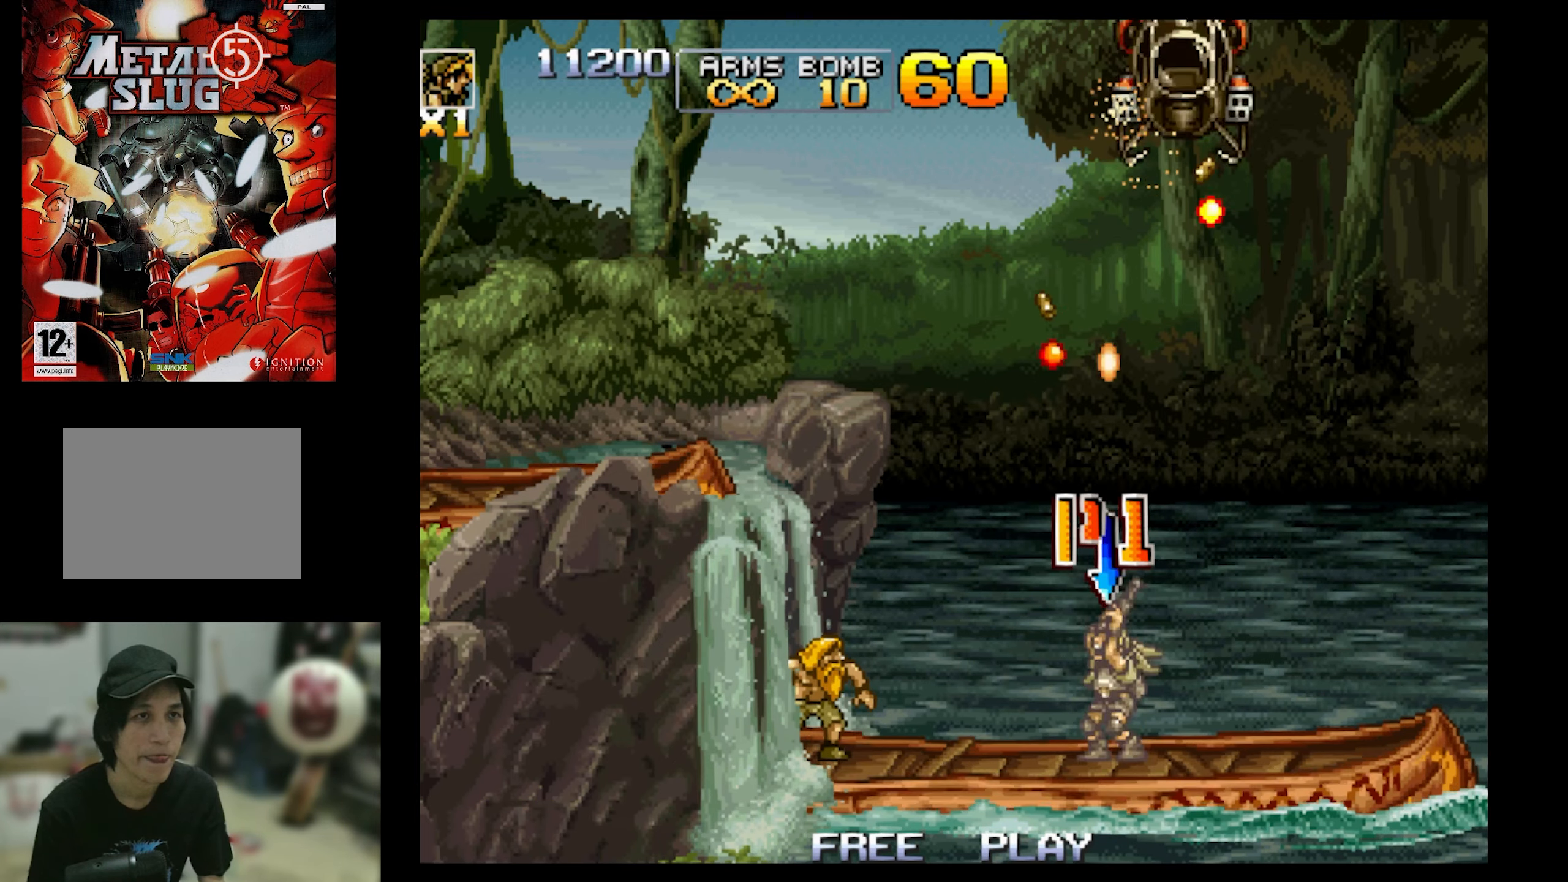
{"buttons": ["SQUARE", "DPAD_UP", "DPAD_LEFT"], "events": [[33, "DPAD_RIGHT", "down"], [383, "DPAD_RIGHT", "up"], [450, "DPAD_LEFT", "down"]]}
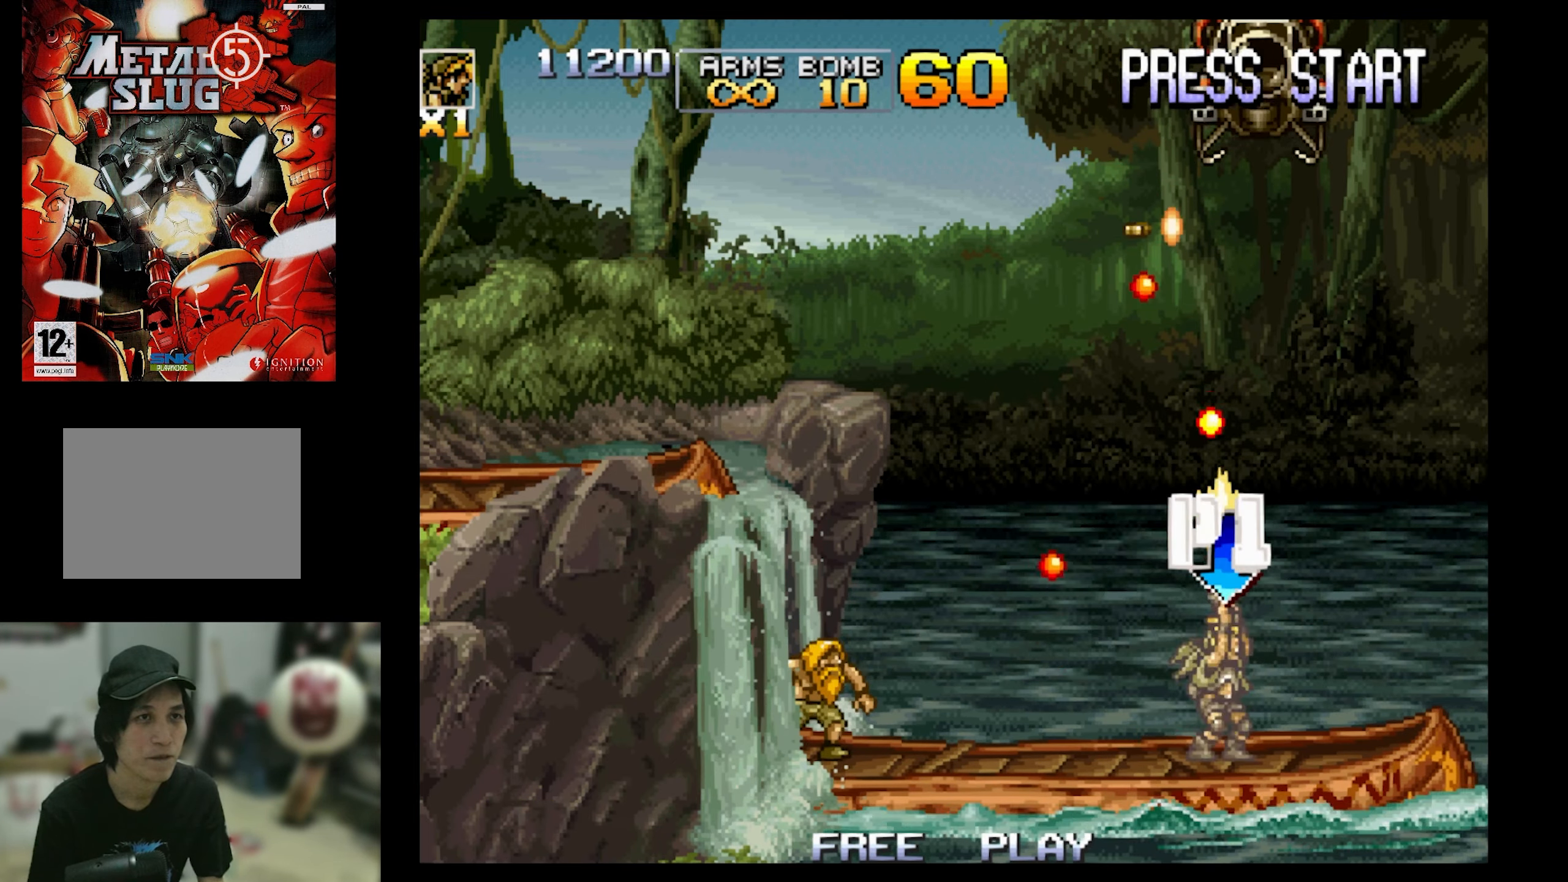
{"buttons": ["SQUARE", "DPAD_UP"], "events": [[333, "DPAD_LEFT", "up"], [333, "DPAD_RIGHT", "down"], [450, "DPAD_RIGHT", "up"]]}
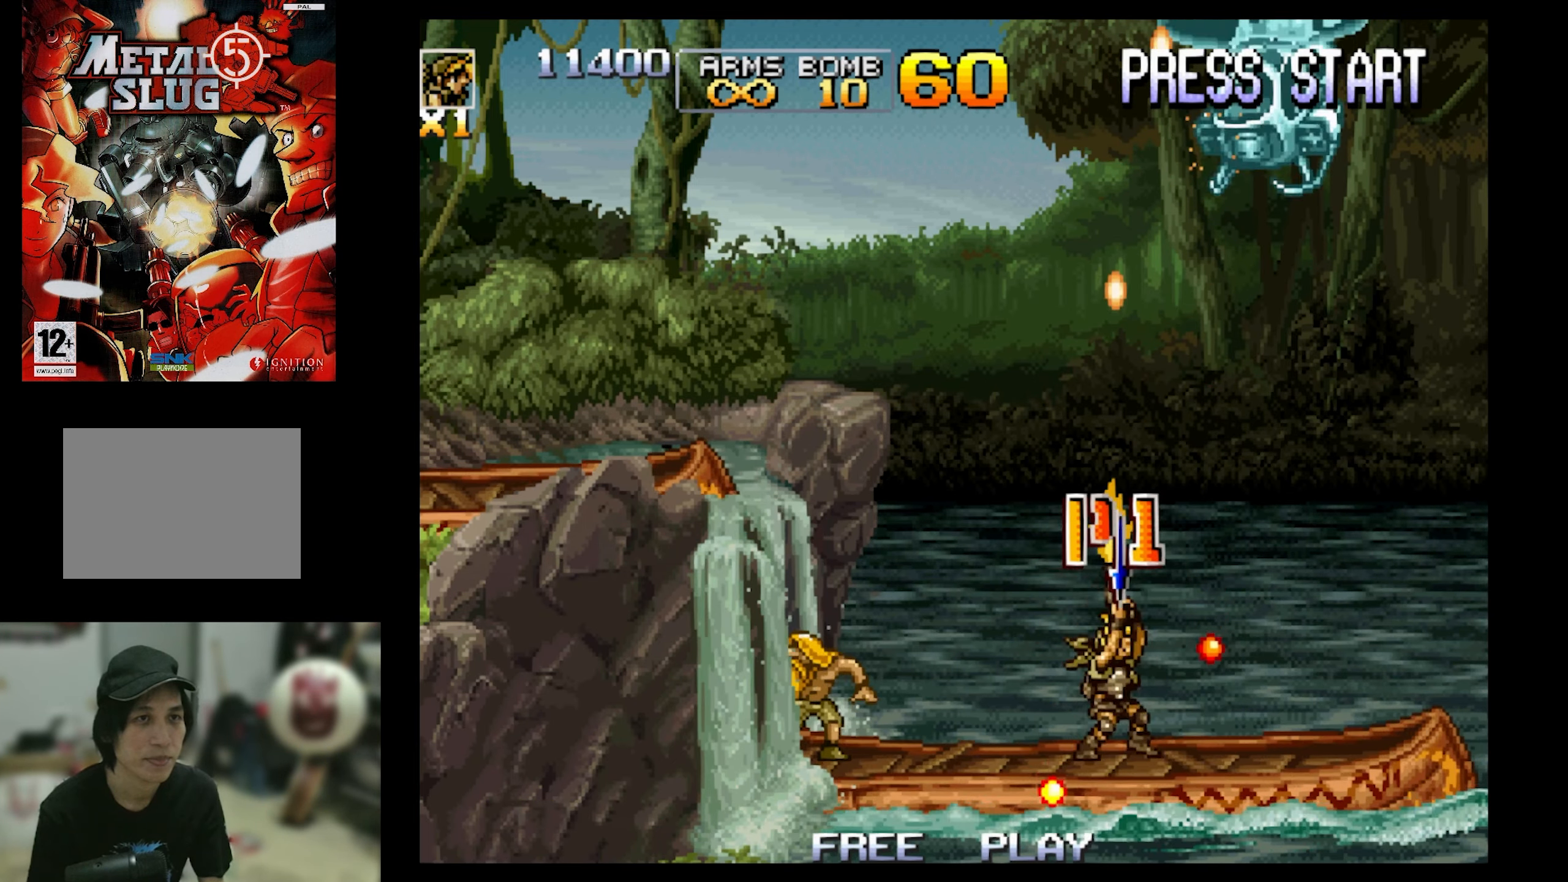
{"buttons": ["SQUARE", "DPAD_UP", "DPAD_RIGHT"], "events": [[16, "DPAD_LEFT", "down"], [300, "DPAD_LEFT", "up"], [416, "DPAD_RIGHT", "down"]]}
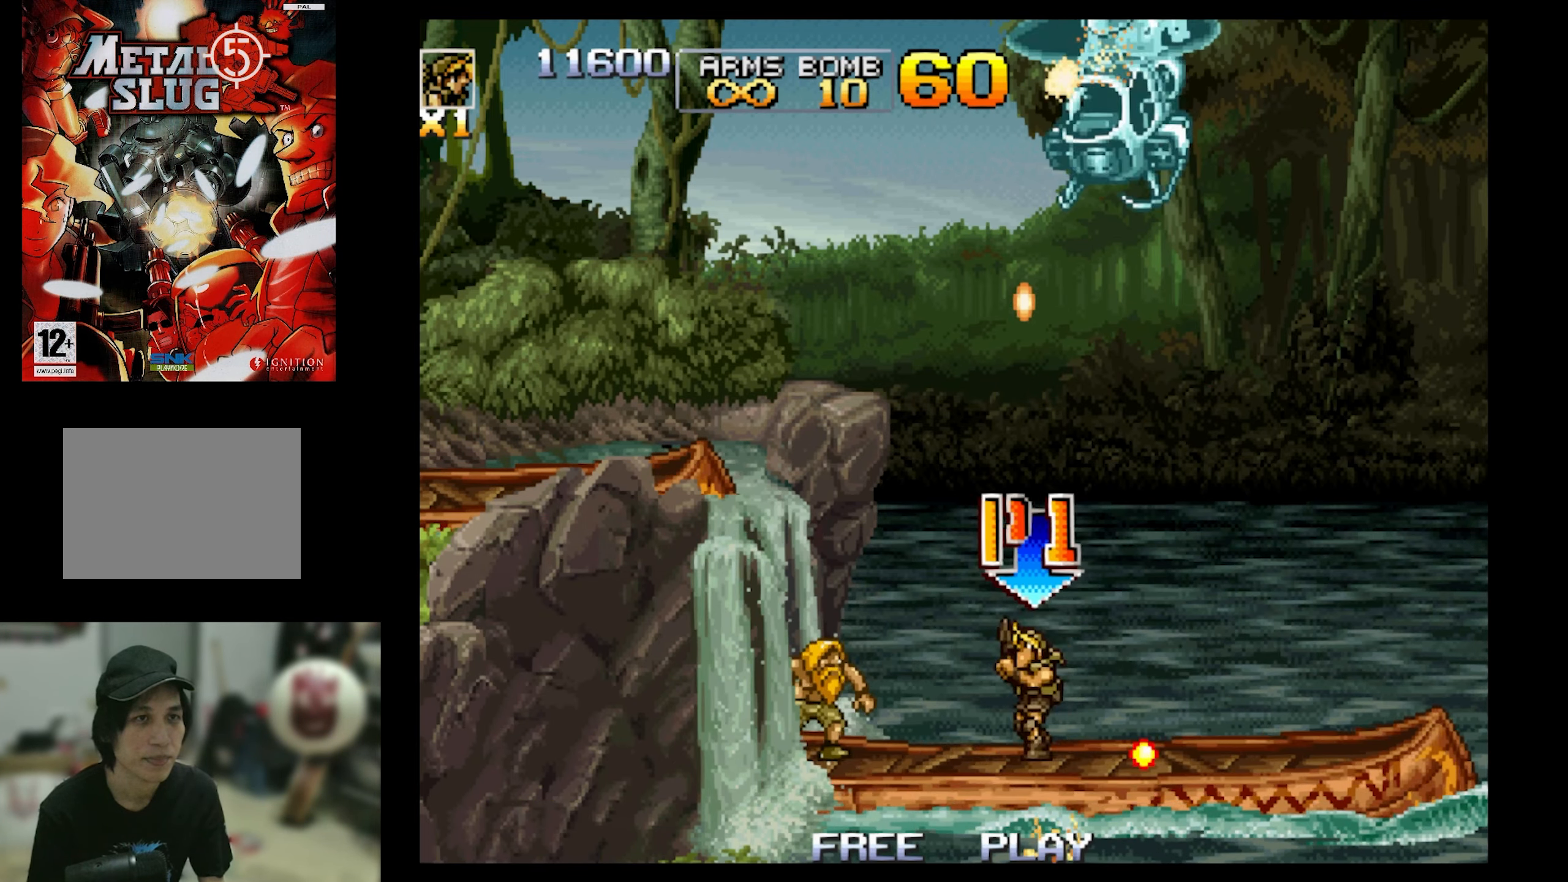
{"buttons": ["SQUARE", "DPAD_UP"], "events": [[150, "DPAD_RIGHT", "up"]]}
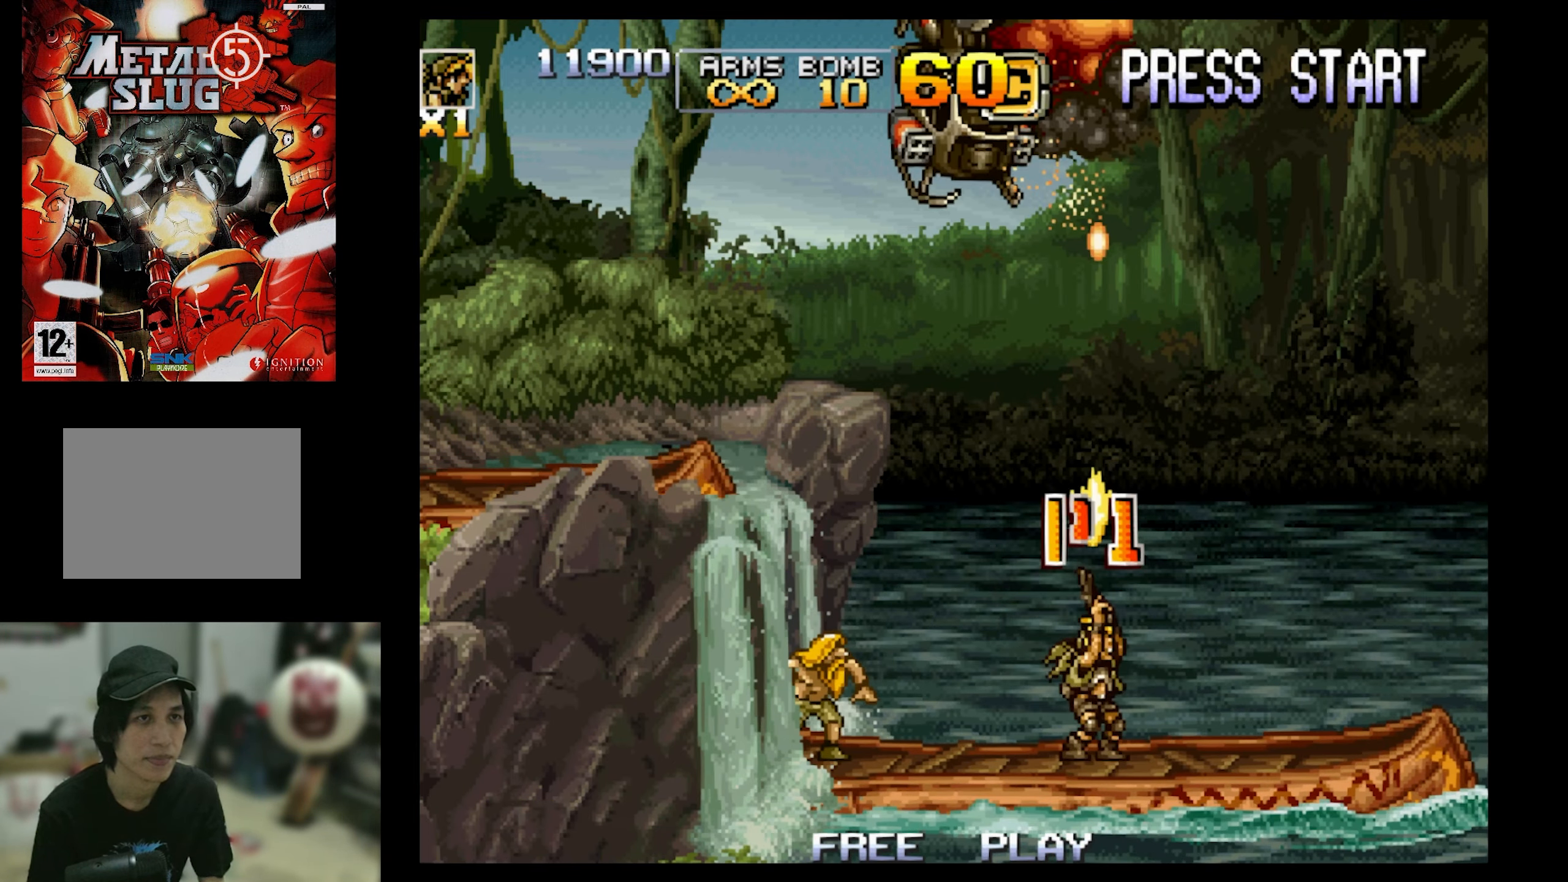
{"buttons": ["SQUARE", "DPAD_LEFT"], "events": [[366, "DPAD_RIGHT", "down"], [416, "DPAD_LEFT", "down"], [416, "DPAD_RIGHT", "up"], [483, "DPAD_UP", "up"]]}
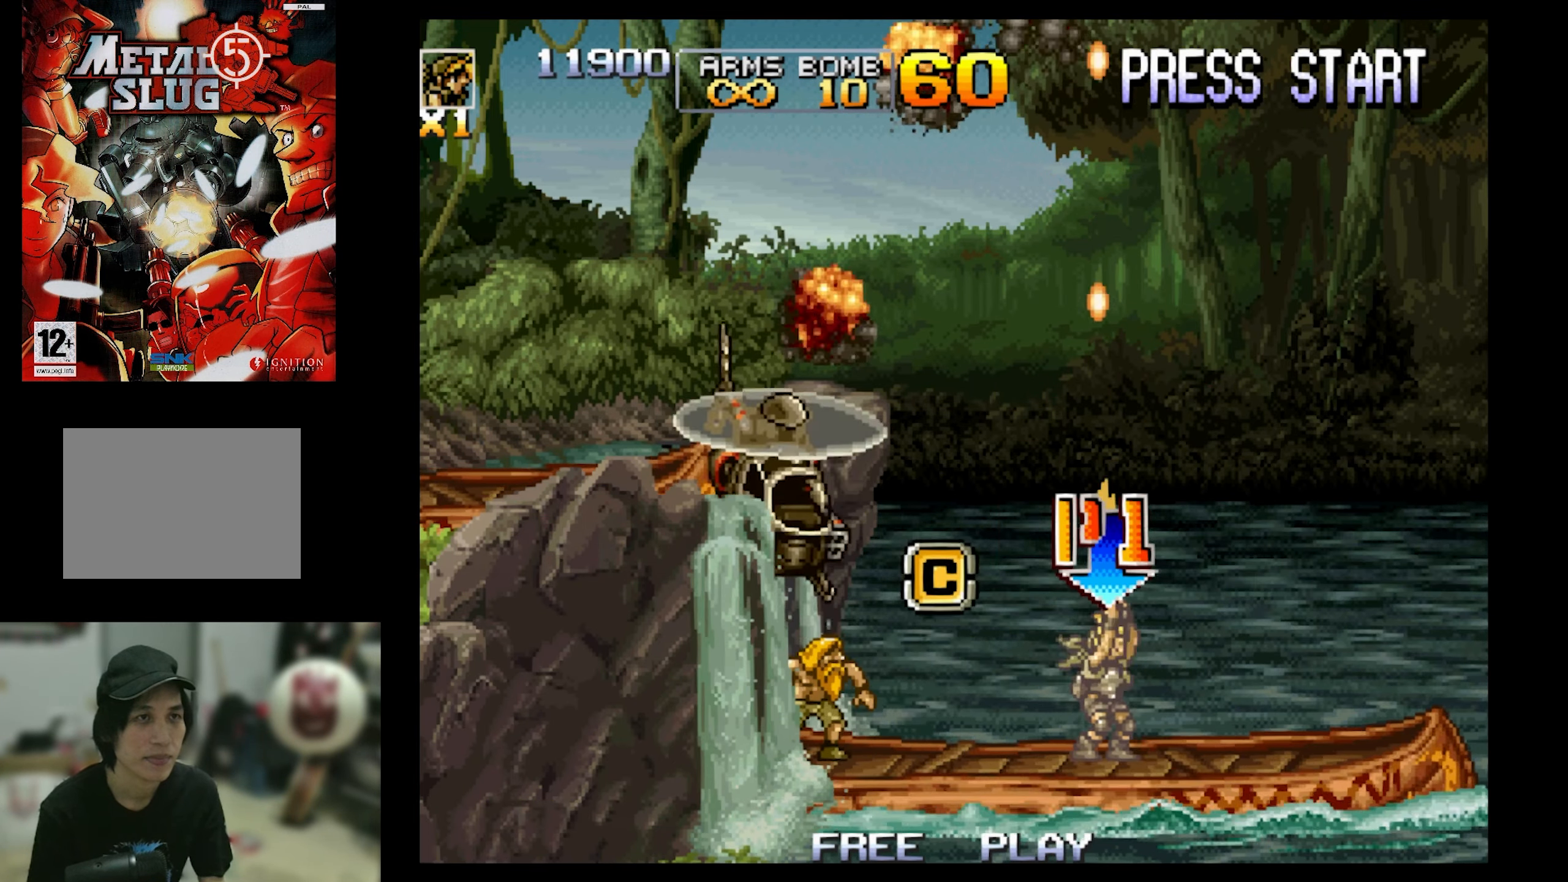
{"buttons": ["DPAD_LEFT"], "events": [[50, "SQUARE", "up"]]}
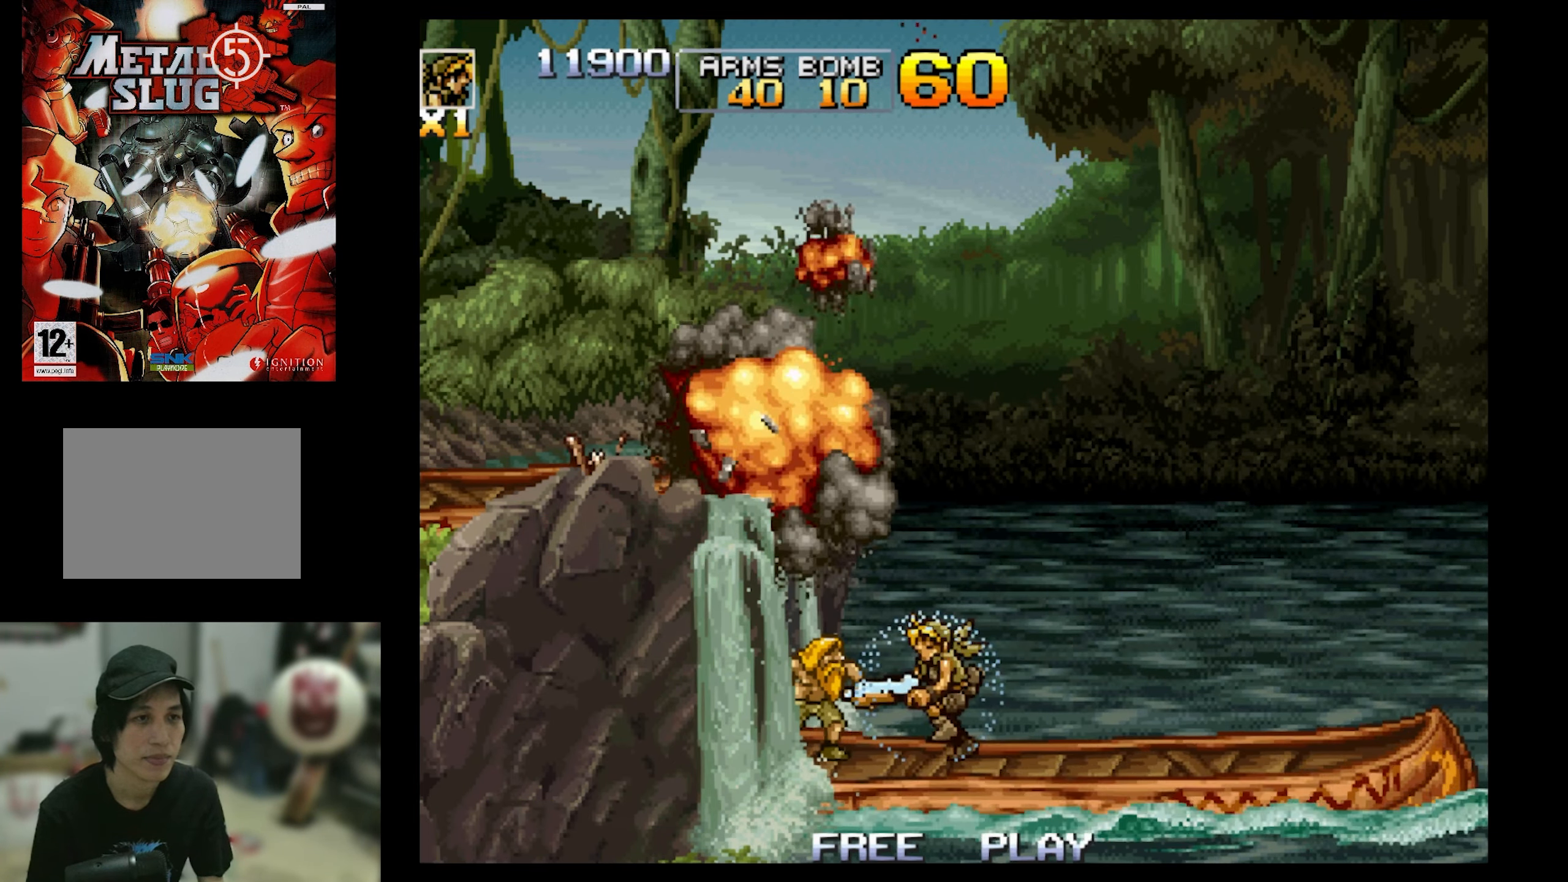
{"buttons": ["DPAD_RIGHT"], "events": [[166, "DPAD_LEFT", "up"], [283, "DPAD_RIGHT", "down"]]}
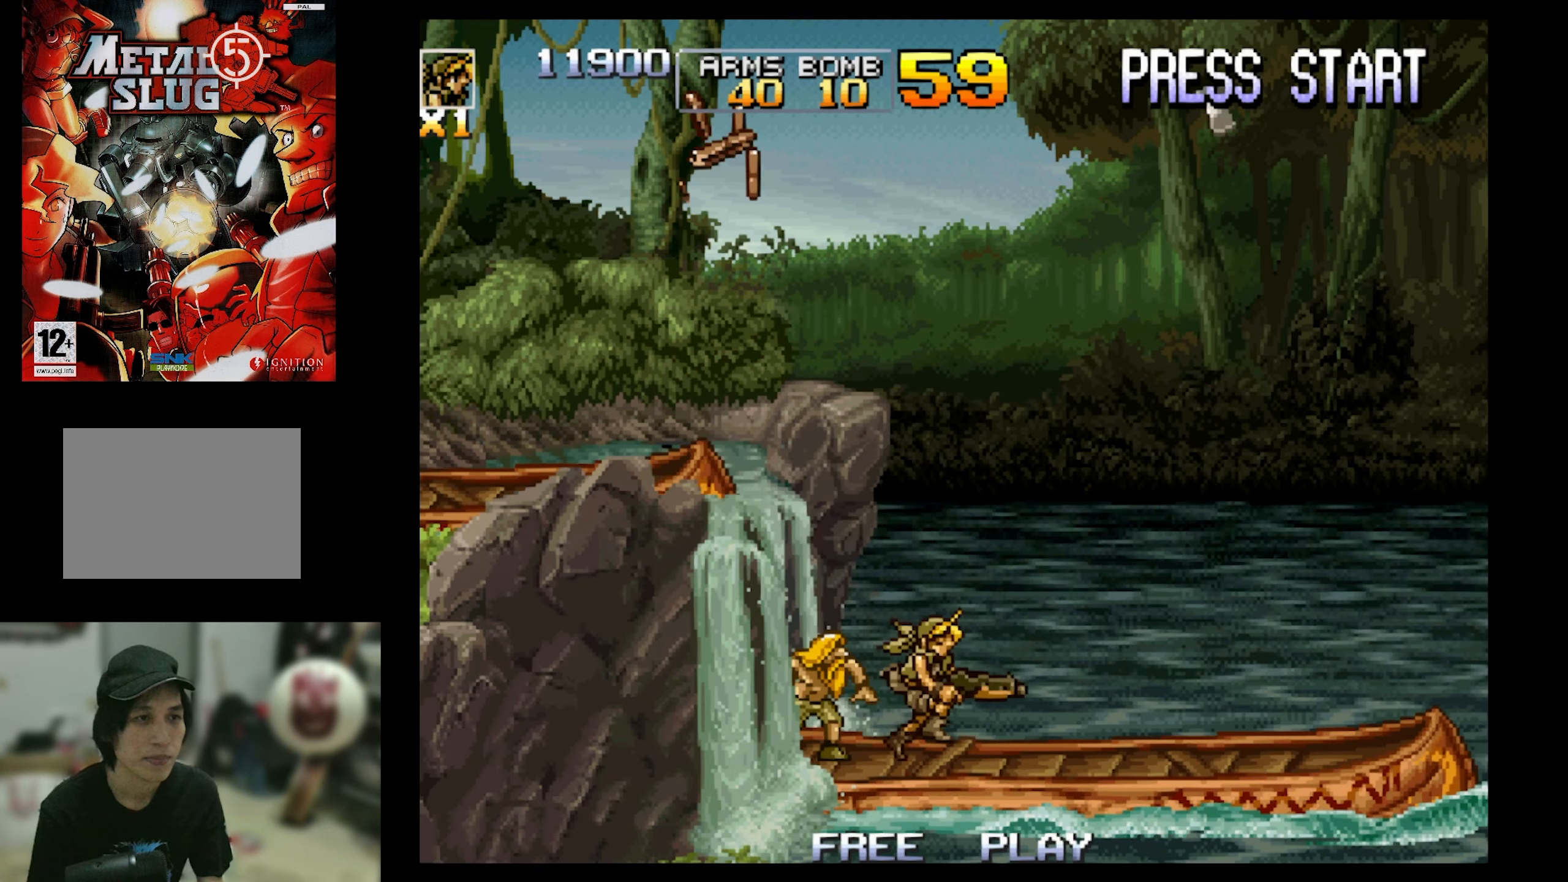
{"buttons": [], "events": [[167, "DPAD_RIGHT", "up"]]}
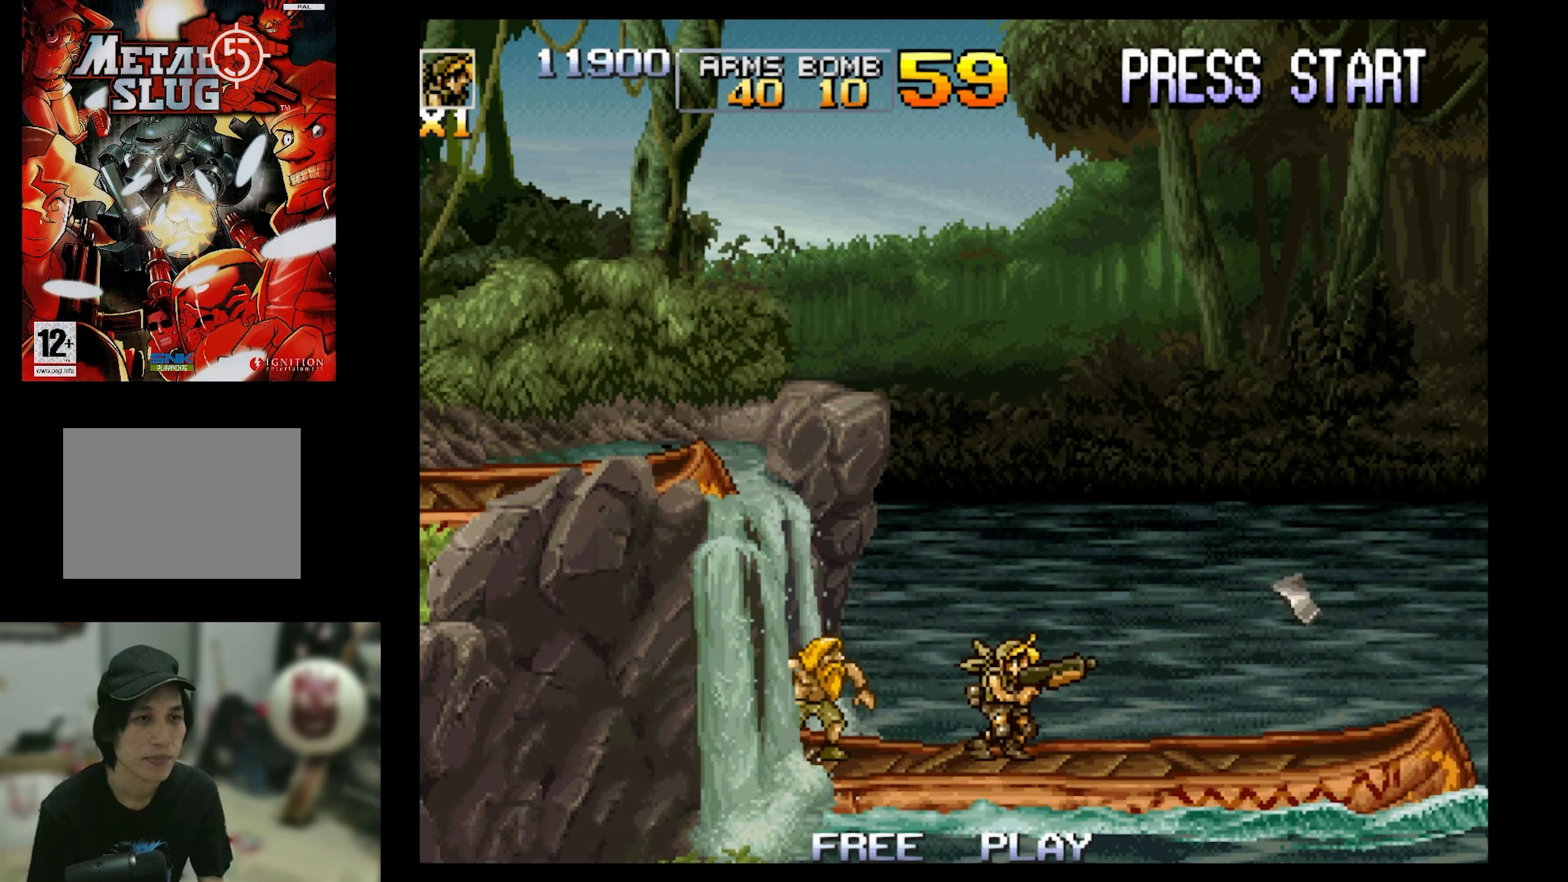
{"buttons": ["DPAD_LEFT"], "events": [[183, "DPAD_LEFT", "down"]]}
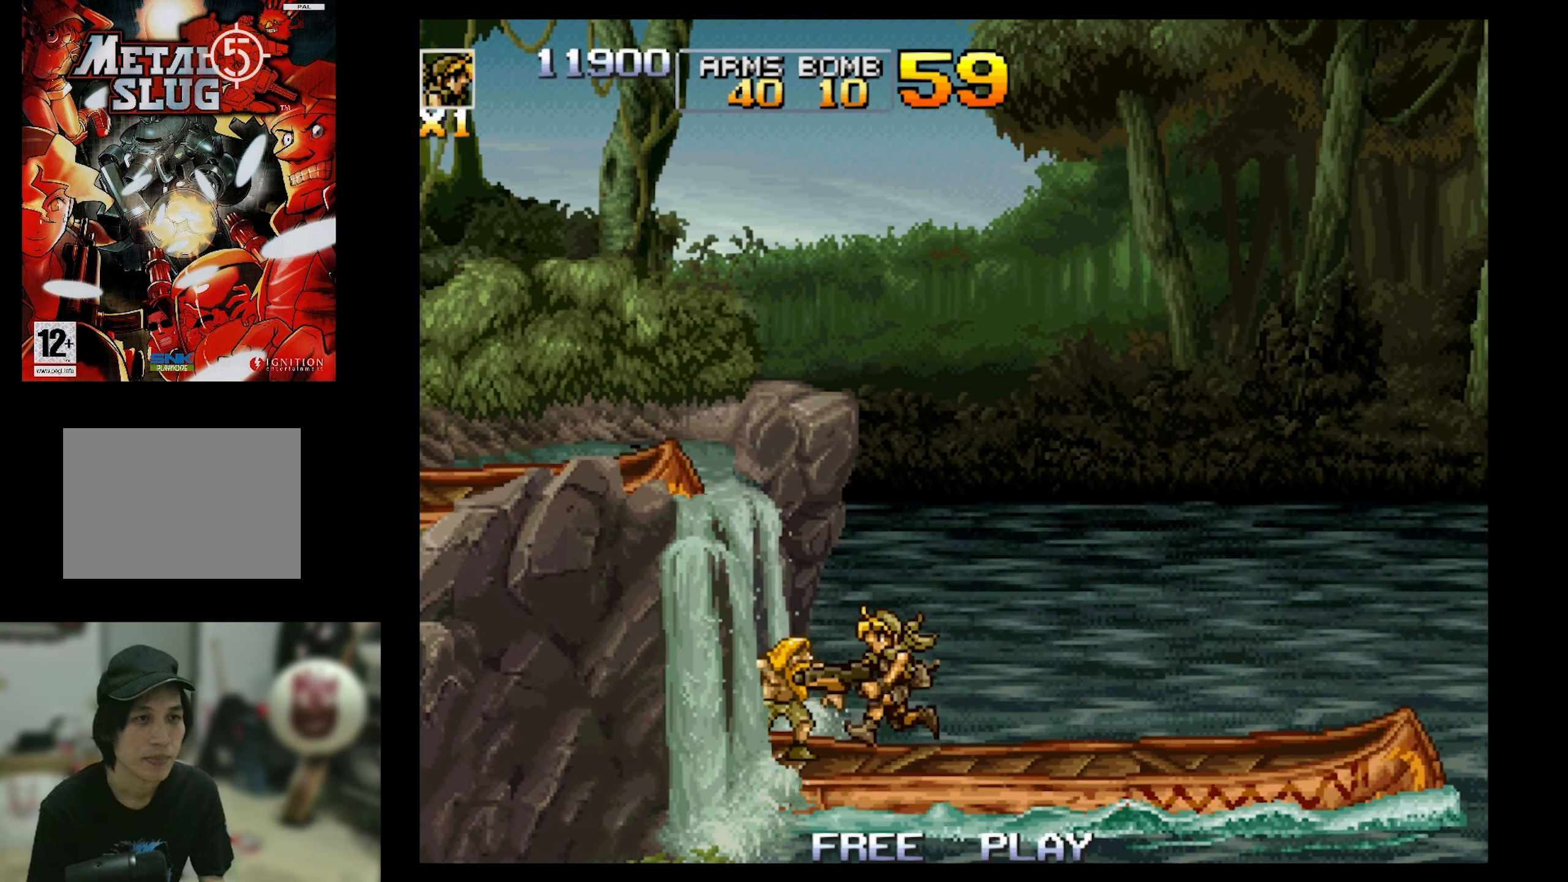
{"buttons": [], "events": [[33, "DPAD_LEFT", "up"], [233, "DPAD_RIGHT", "down"], [383, "DPAD_RIGHT", "up"]]}
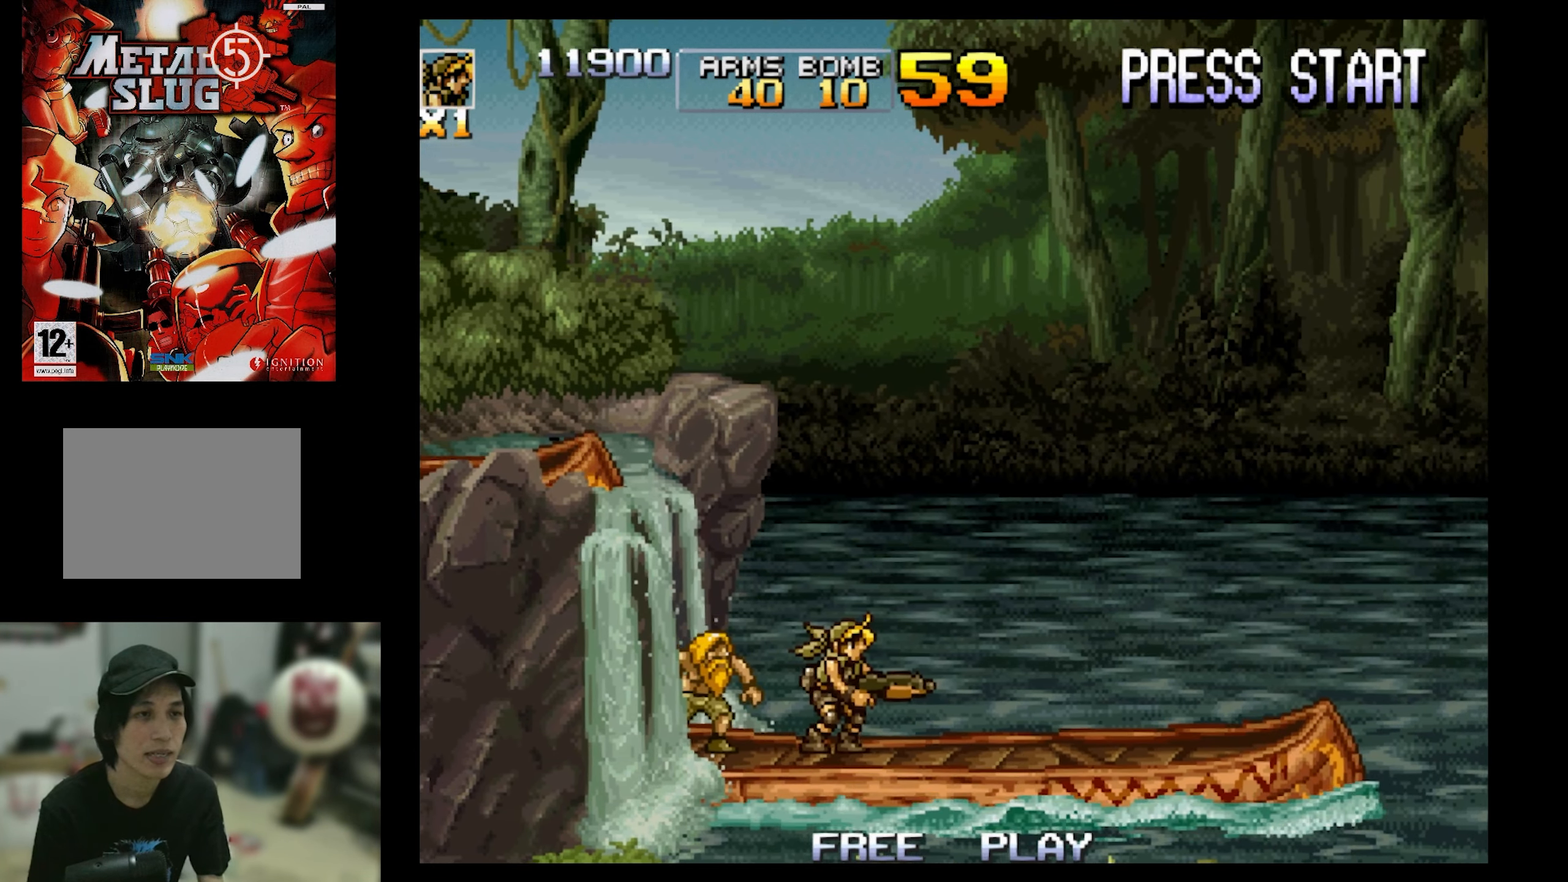
{"buttons": ["CROSS", "DPAD_DOWN"], "events": [[250, "DPAD_DOWN", "down"], [450, "CROSS", "down"]]}
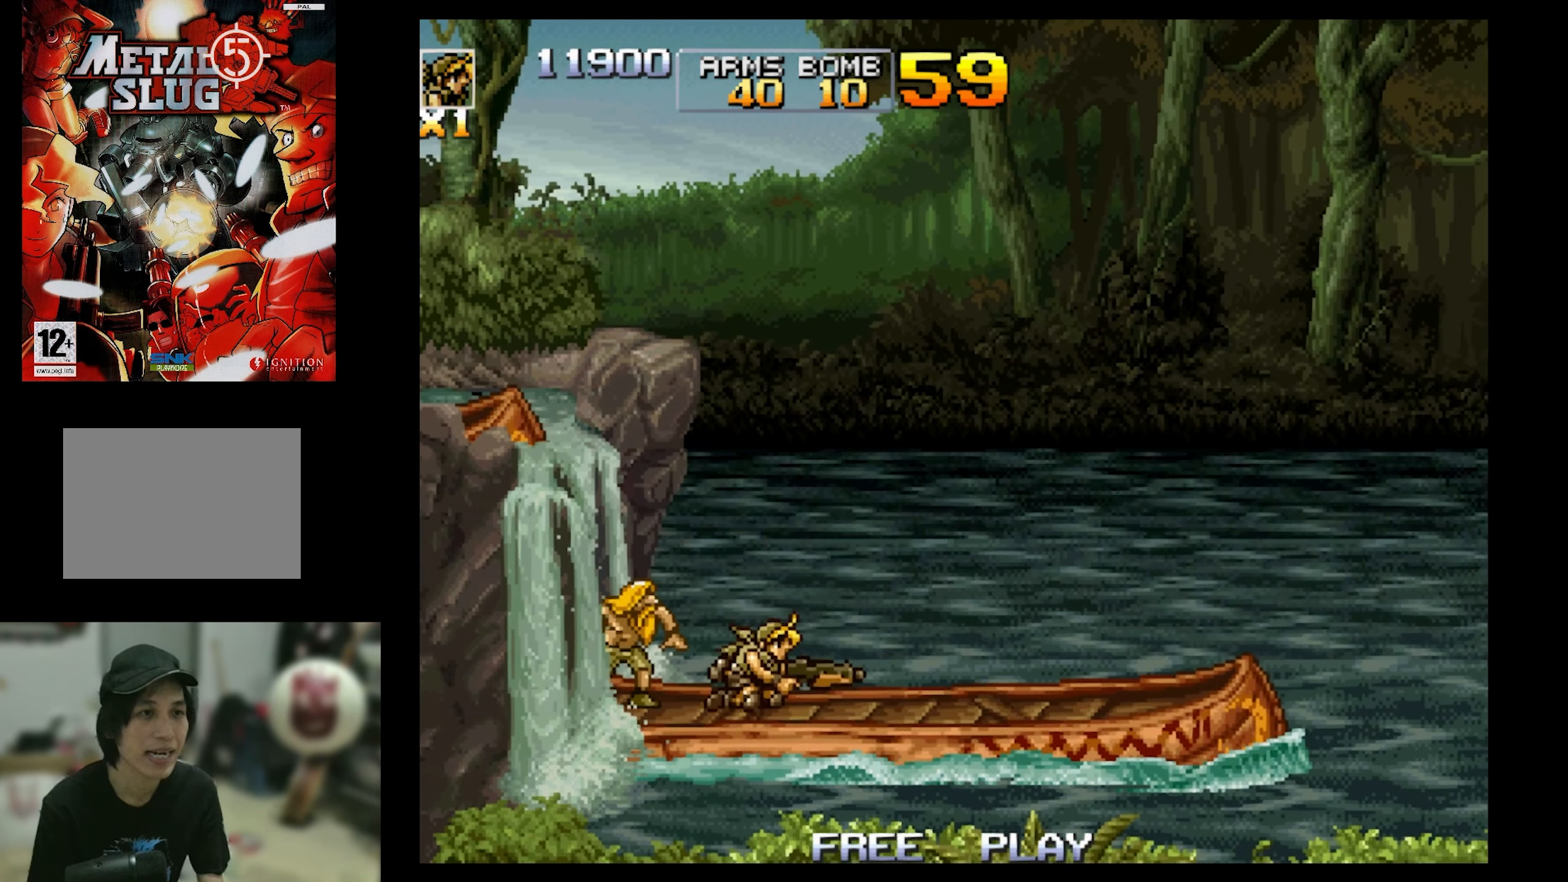
{"buttons": ["DPAD_DOWN"], "events": [[67, "CROSS", "up"]]}
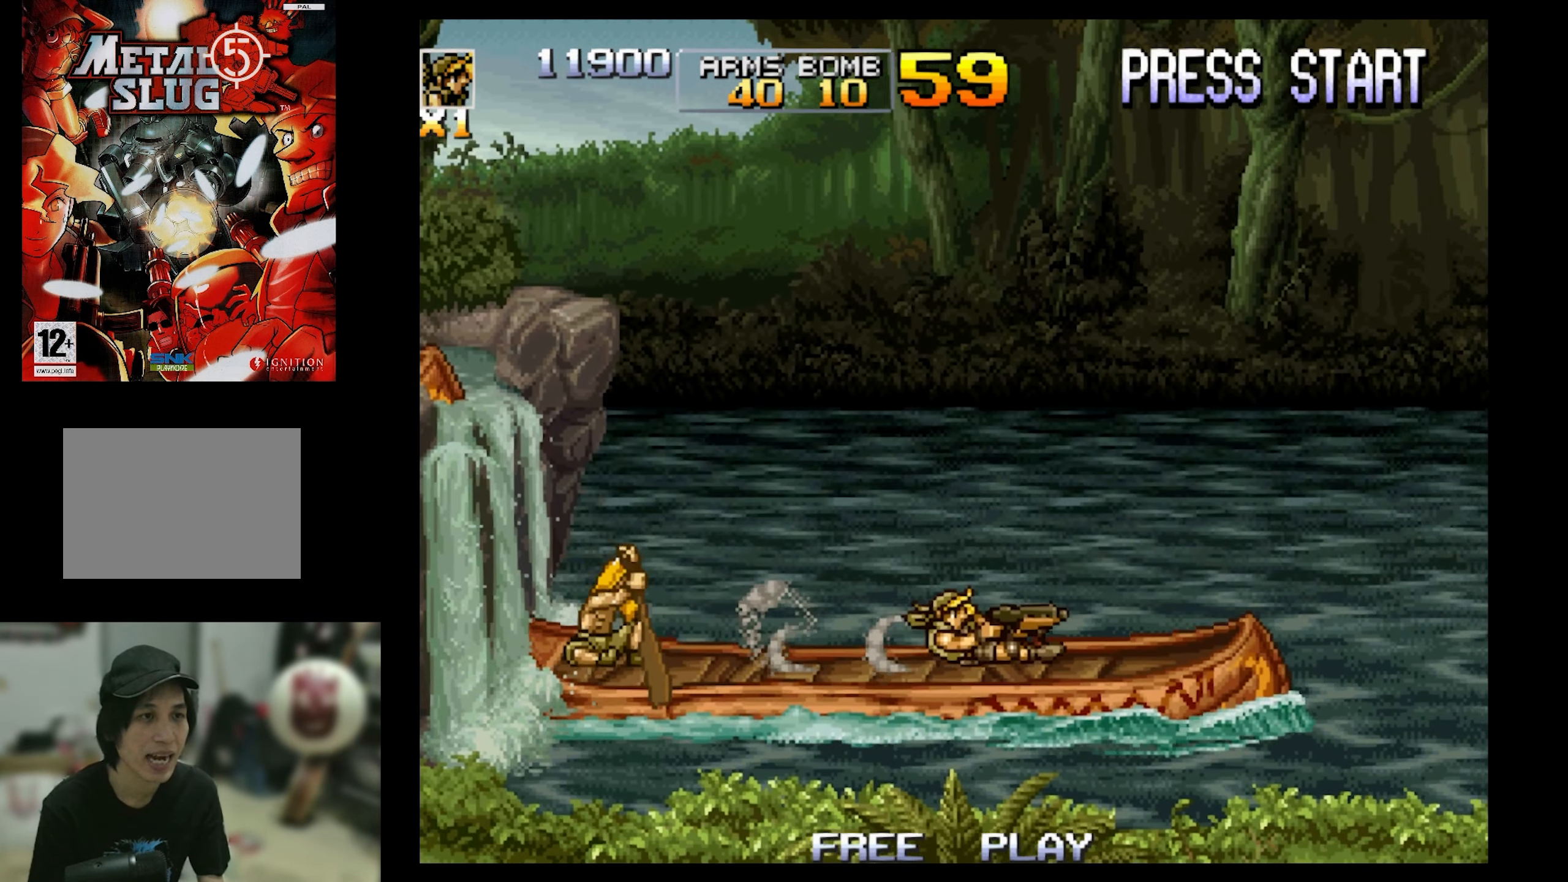
{"buttons": ["CROSS", "DPAD_DOWN", "DPAD_RIGHT"], "events": [[50, "DPAD_DOWN", "up"], [317, "DPAD_DOWN", "down"], [383, "DPAD_RIGHT", "down"], [483, "CROSS", "down"]]}
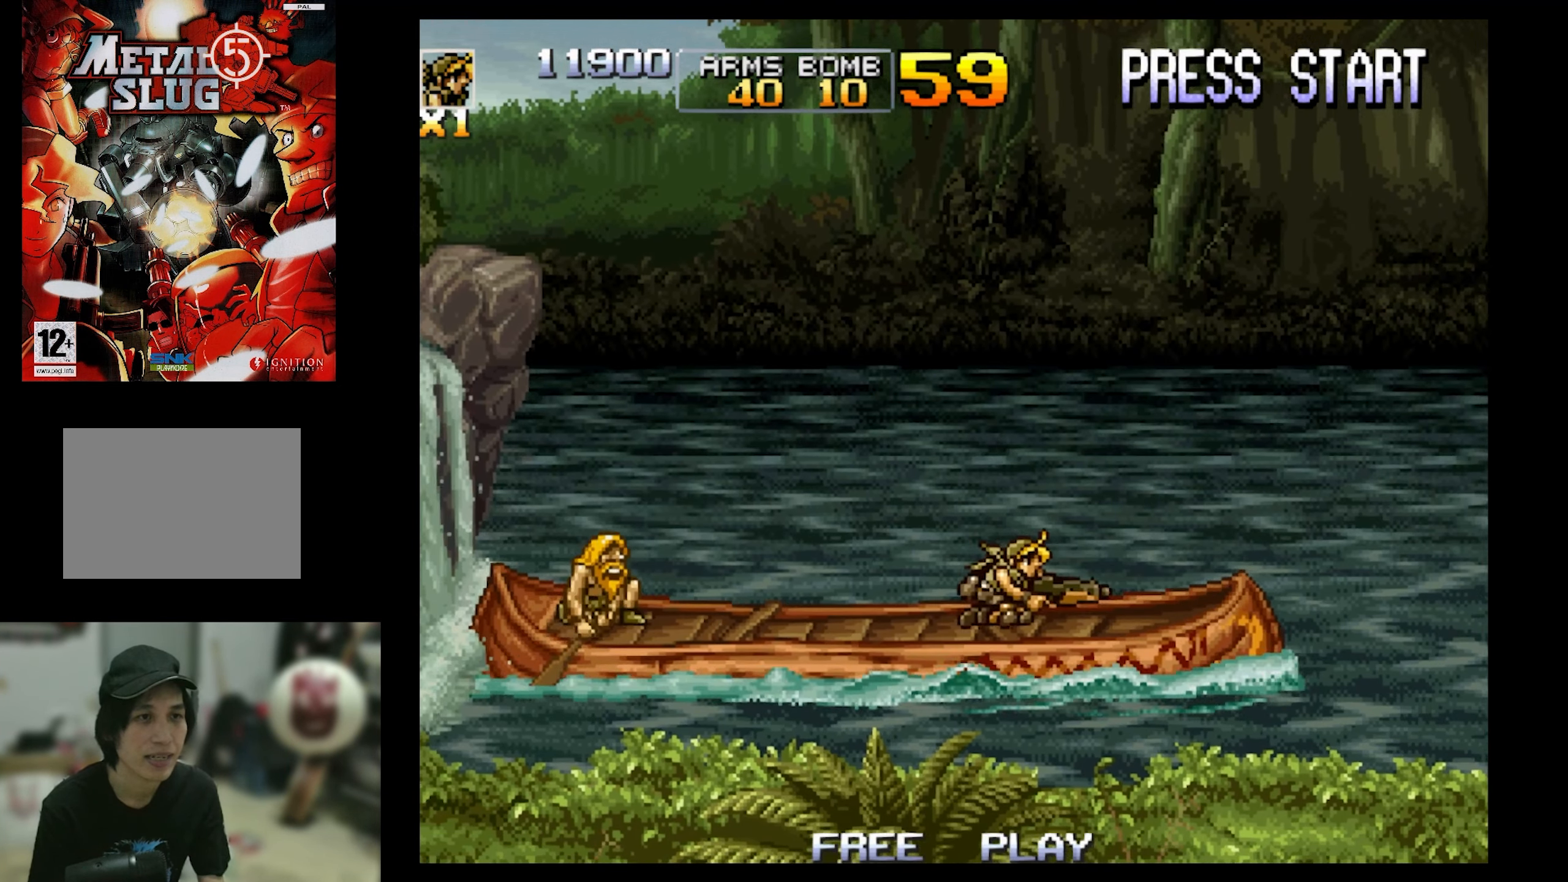
{"buttons": ["DPAD_DOWN", "DPAD_LEFT"], "events": [[50, "CROSS", "up"], [50, "DPAD_RIGHT", "up"], [100, "DPAD_LEFT", "down"]]}
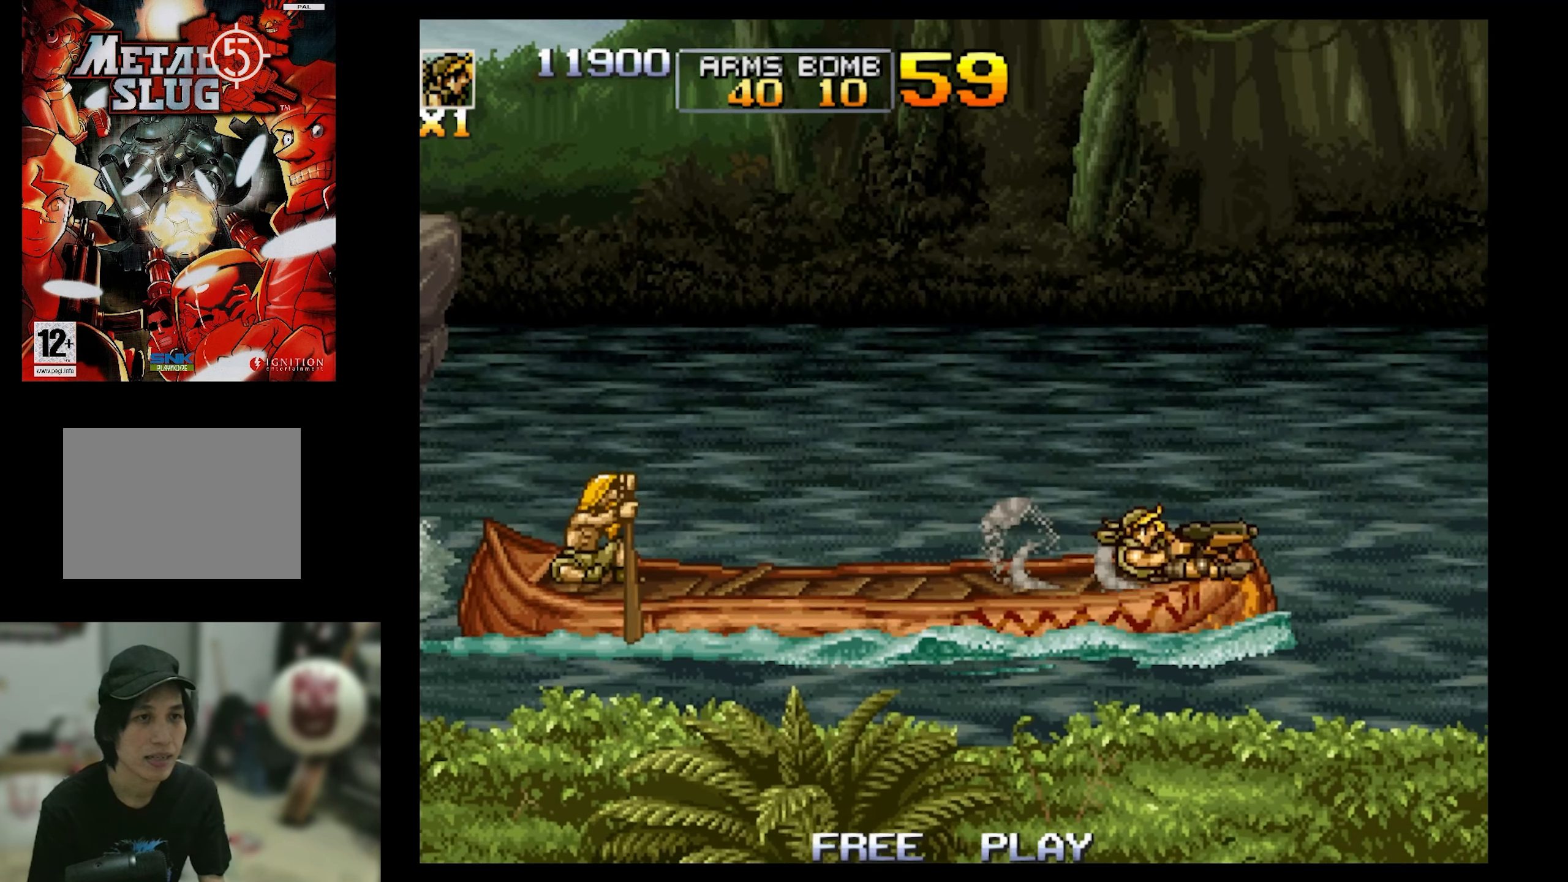
{"buttons": ["DPAD_DOWN", "DPAD_LEFT"], "events": []}
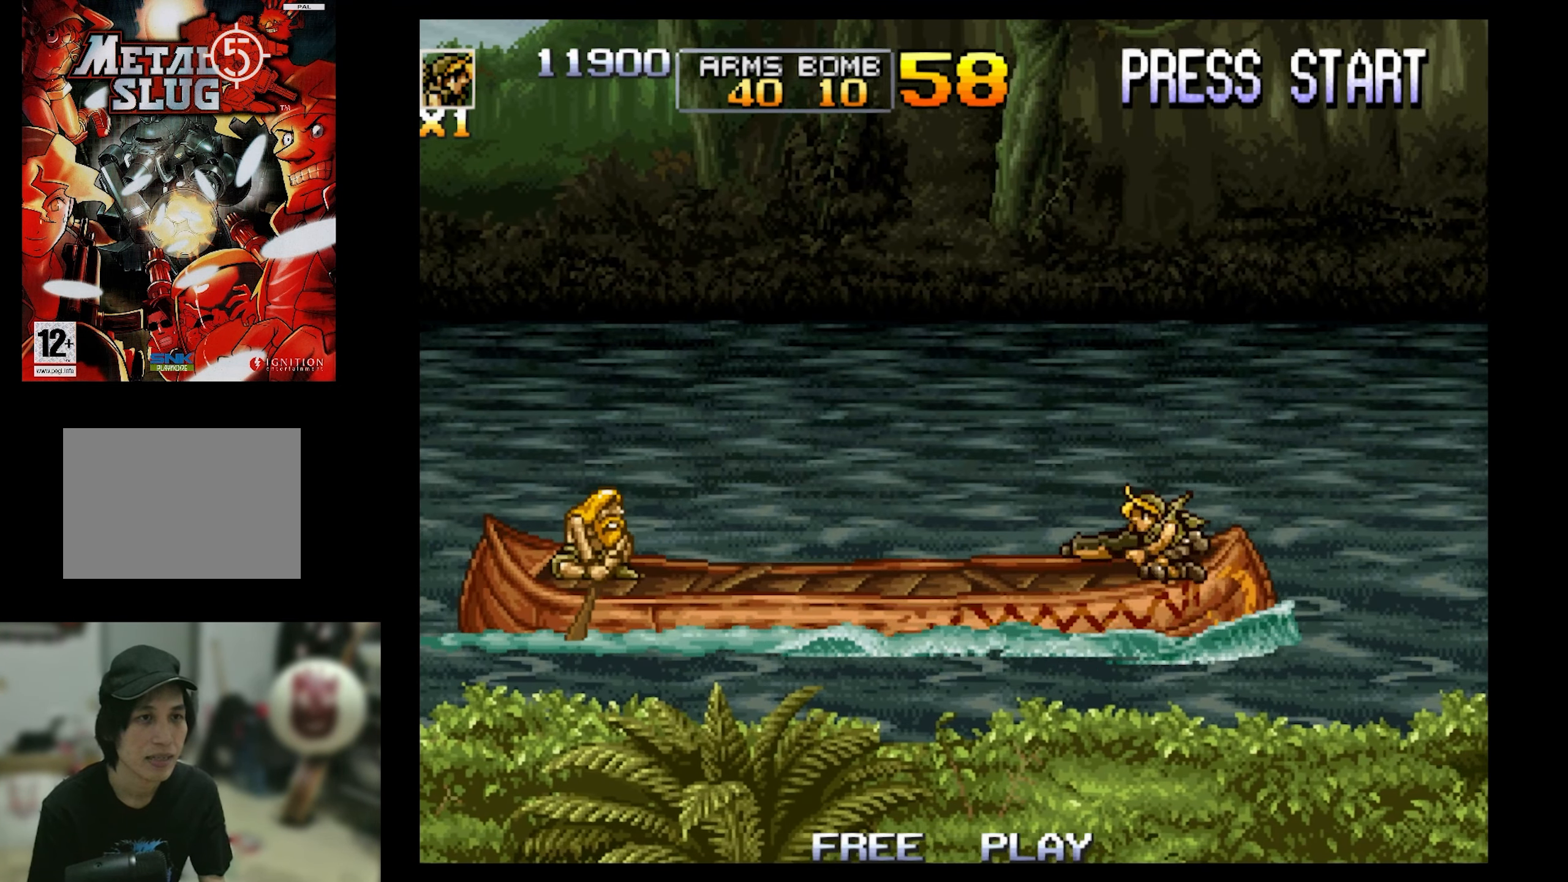
{"buttons": ["DPAD_DOWN", "DPAD_LEFT"], "events": [[33, "CROSS", "down"], [150, "CROSS", "up"], [267, "CROSS", "down"], [400, "CROSS", "up"]]}
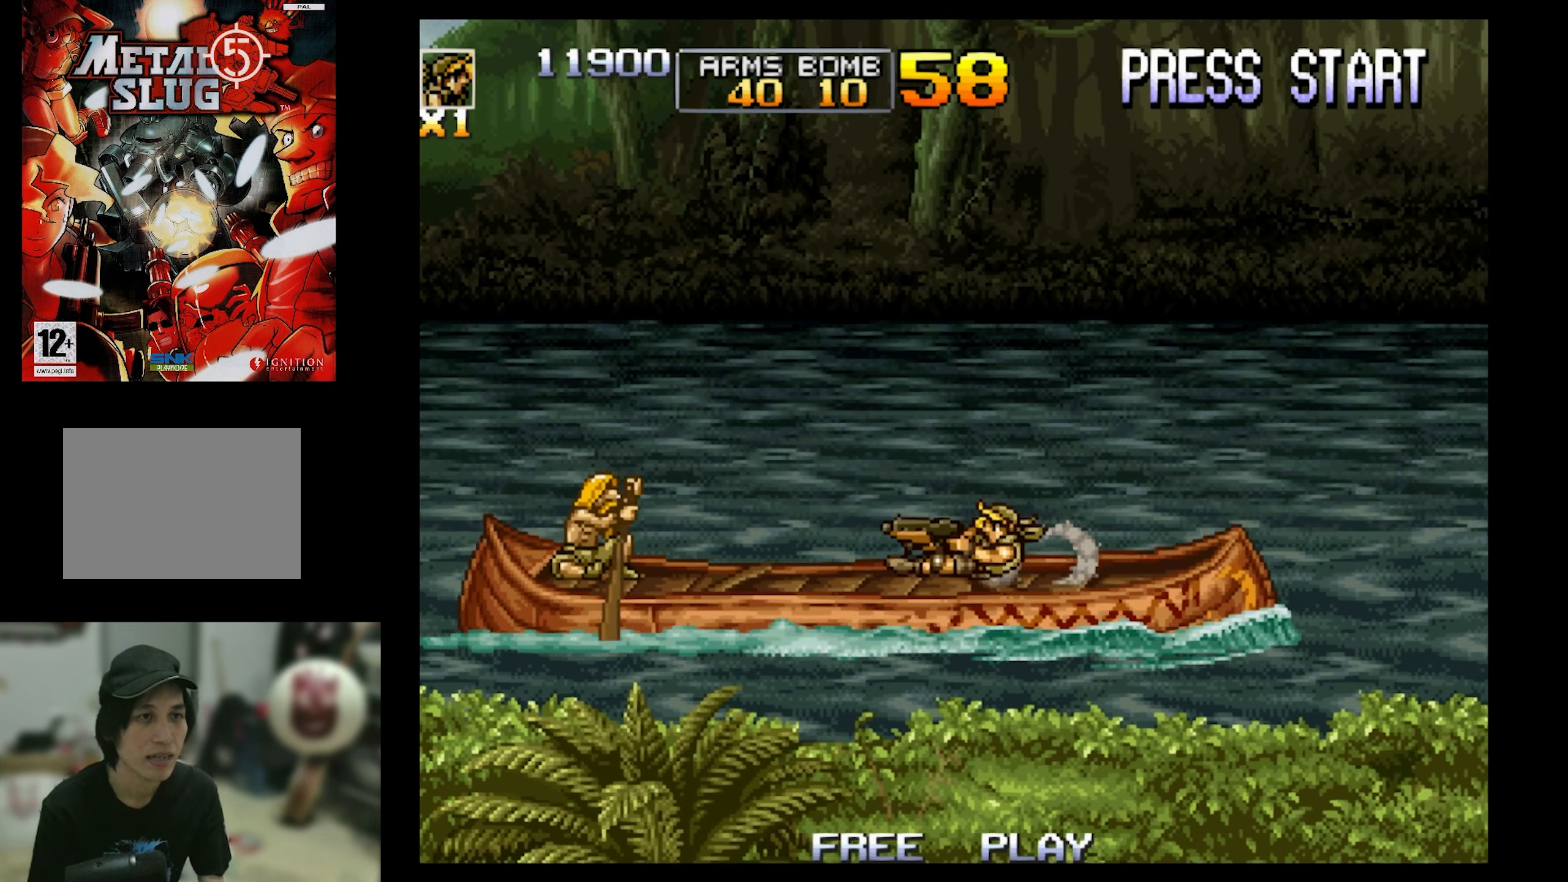
{"buttons": ["DPAD_LEFT"], "events": [[100, "CROSS", "down"], [200, "CROSS", "up"], [417, "DPAD_DOWN", "up"]]}
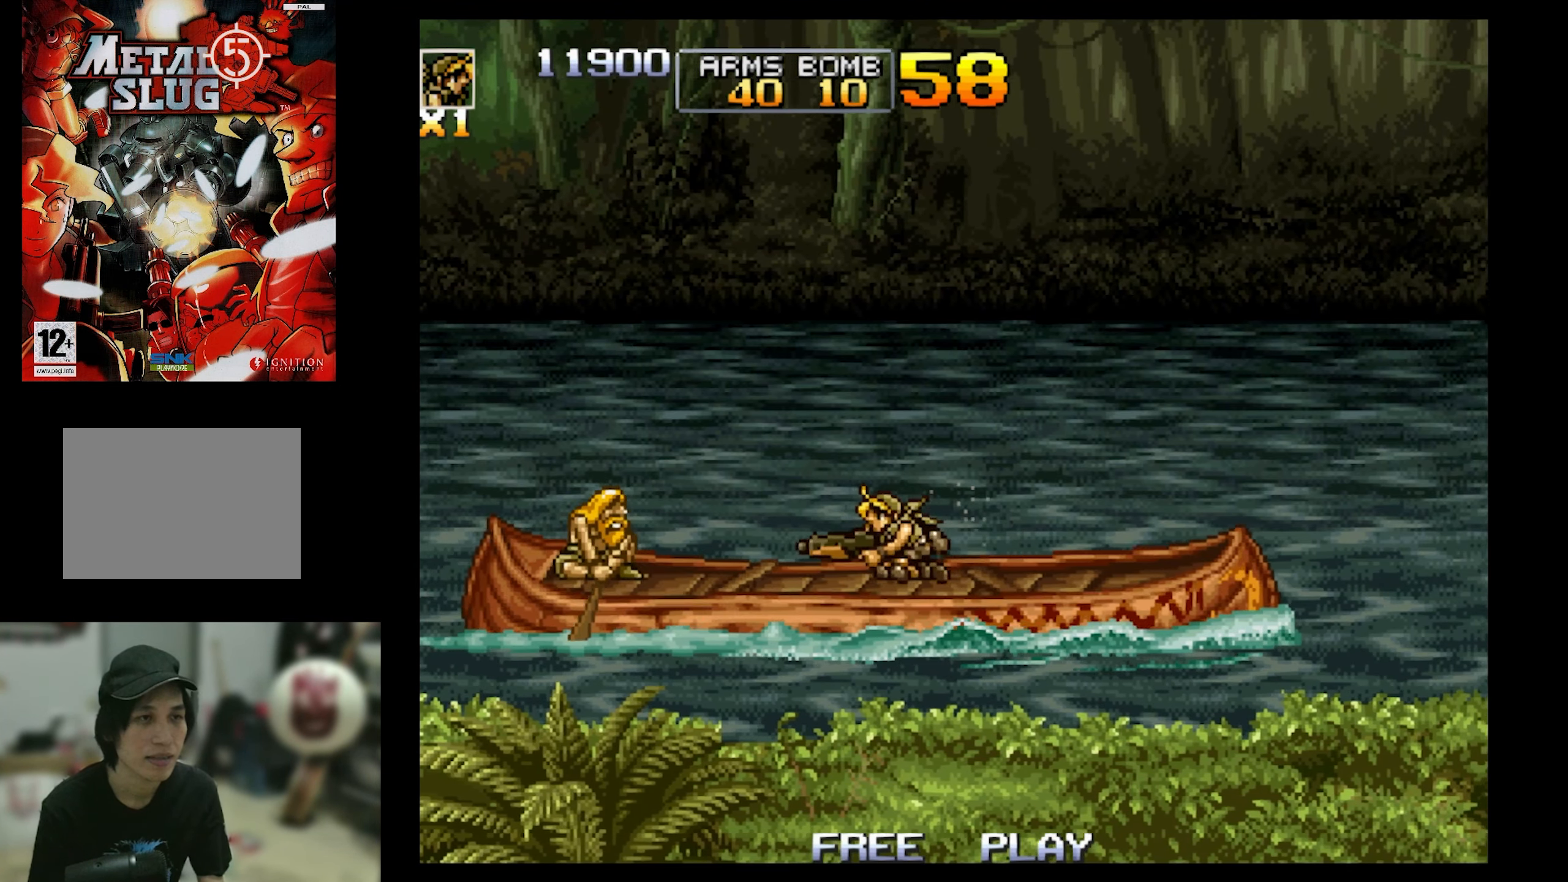
{"buttons": ["DPAD_LEFT"], "events": []}
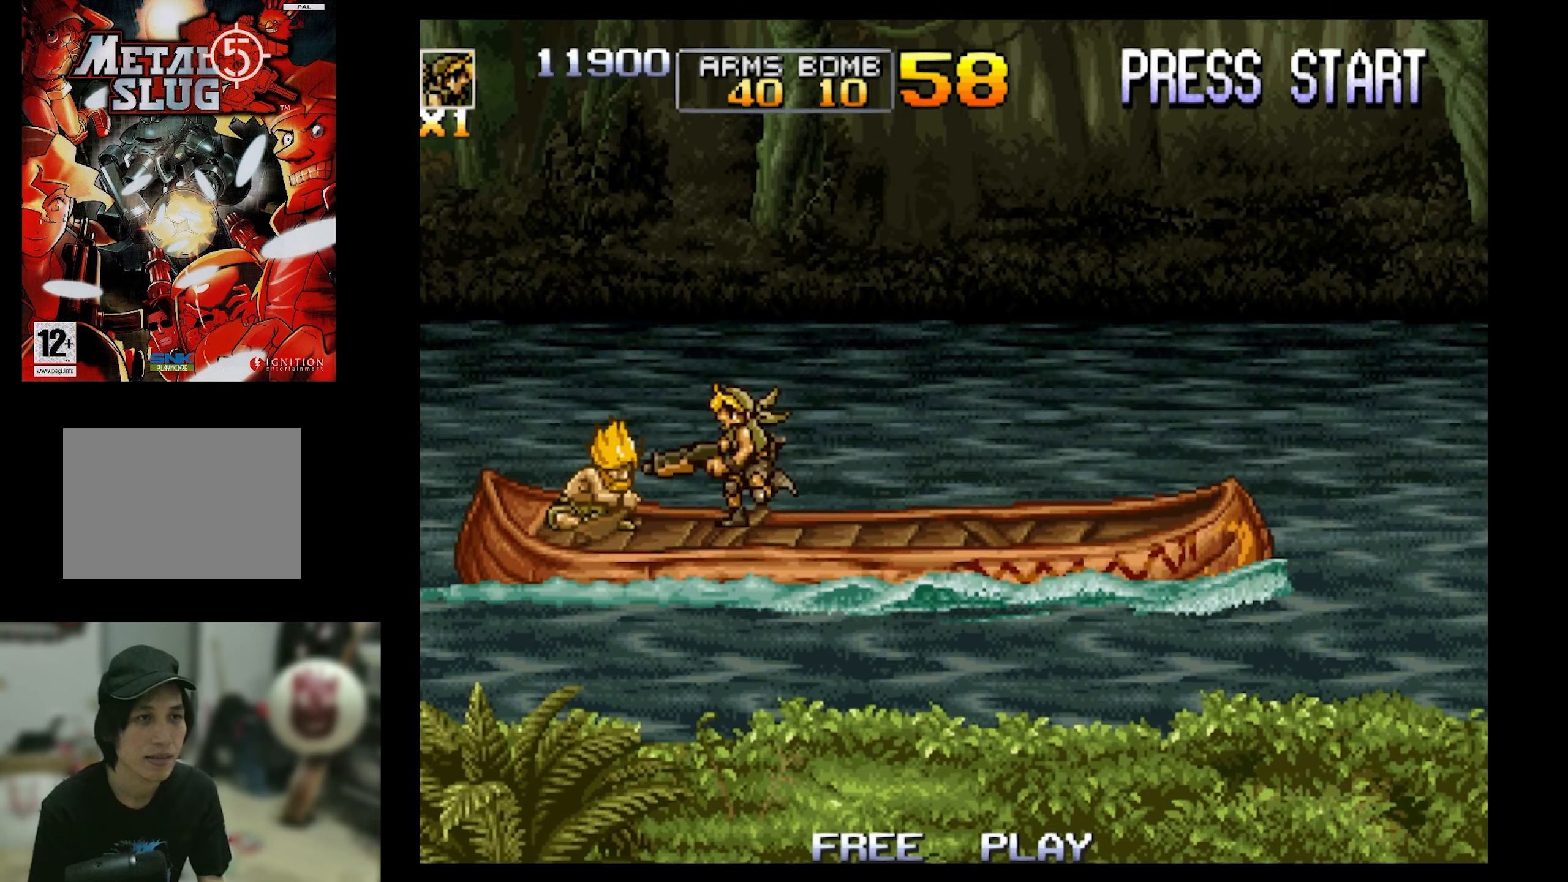
{"buttons": ["CROSS", "DPAD_DOWN", "DPAD_RIGHT"], "events": [[200, "DPAD_DOWN", "down"], [250, "DPAD_LEFT", "up"], [250, "DPAD_RIGHT", "down"], [417, "CROSS", "down"]]}
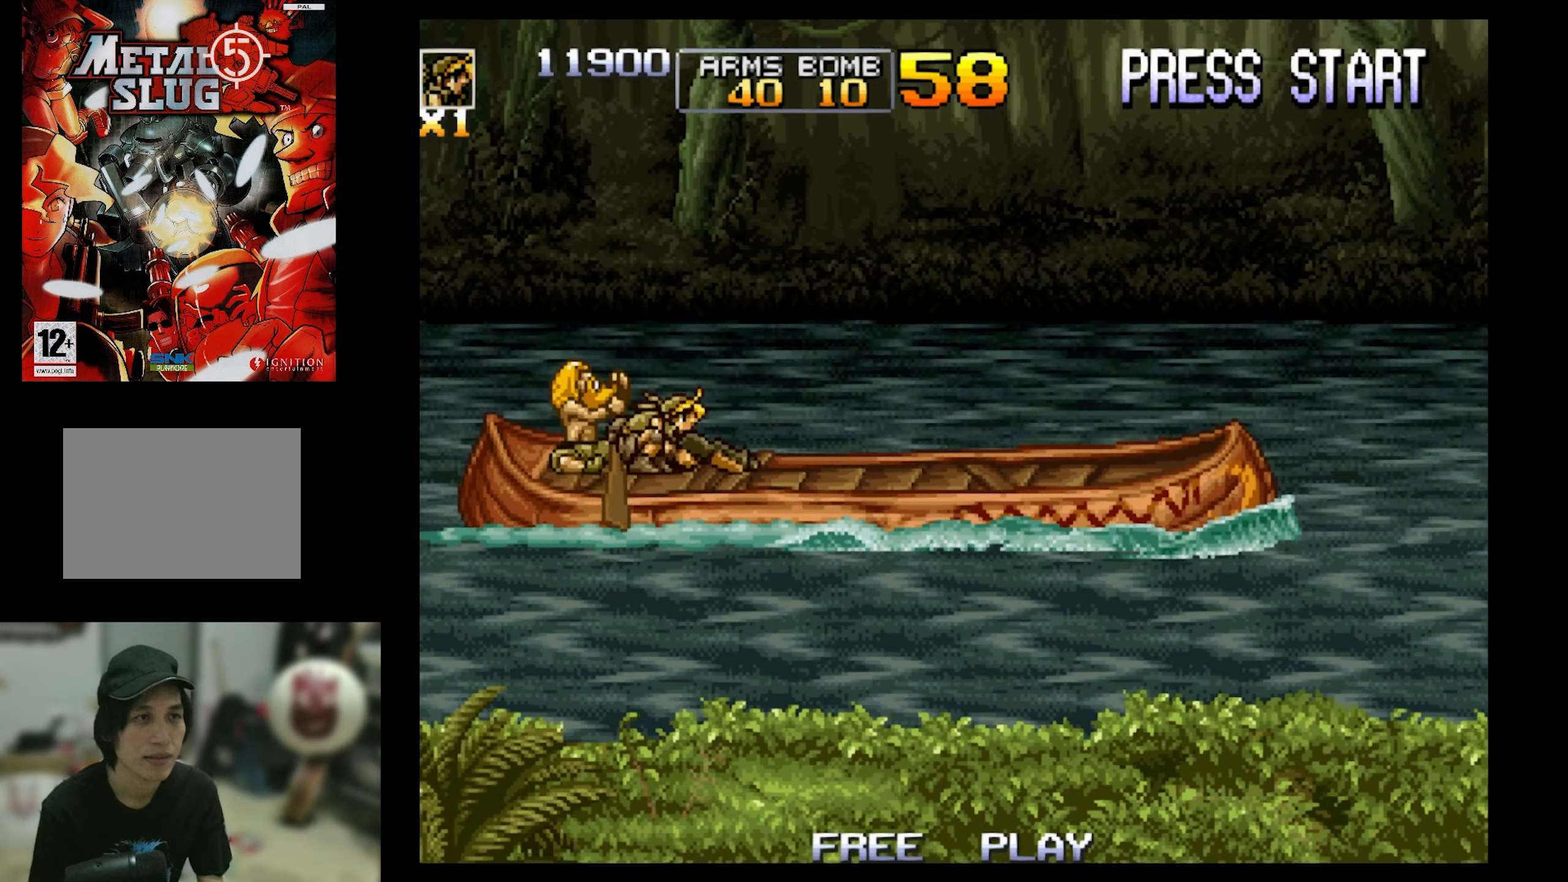
{"buttons": [], "events": [[34, "CROSS", "up"], [117, "CROSS", "down"], [217, "CROSS", "up"], [400, "DPAD_DOWN", "up"], [500, "DPAD_RIGHT", "up"]]}